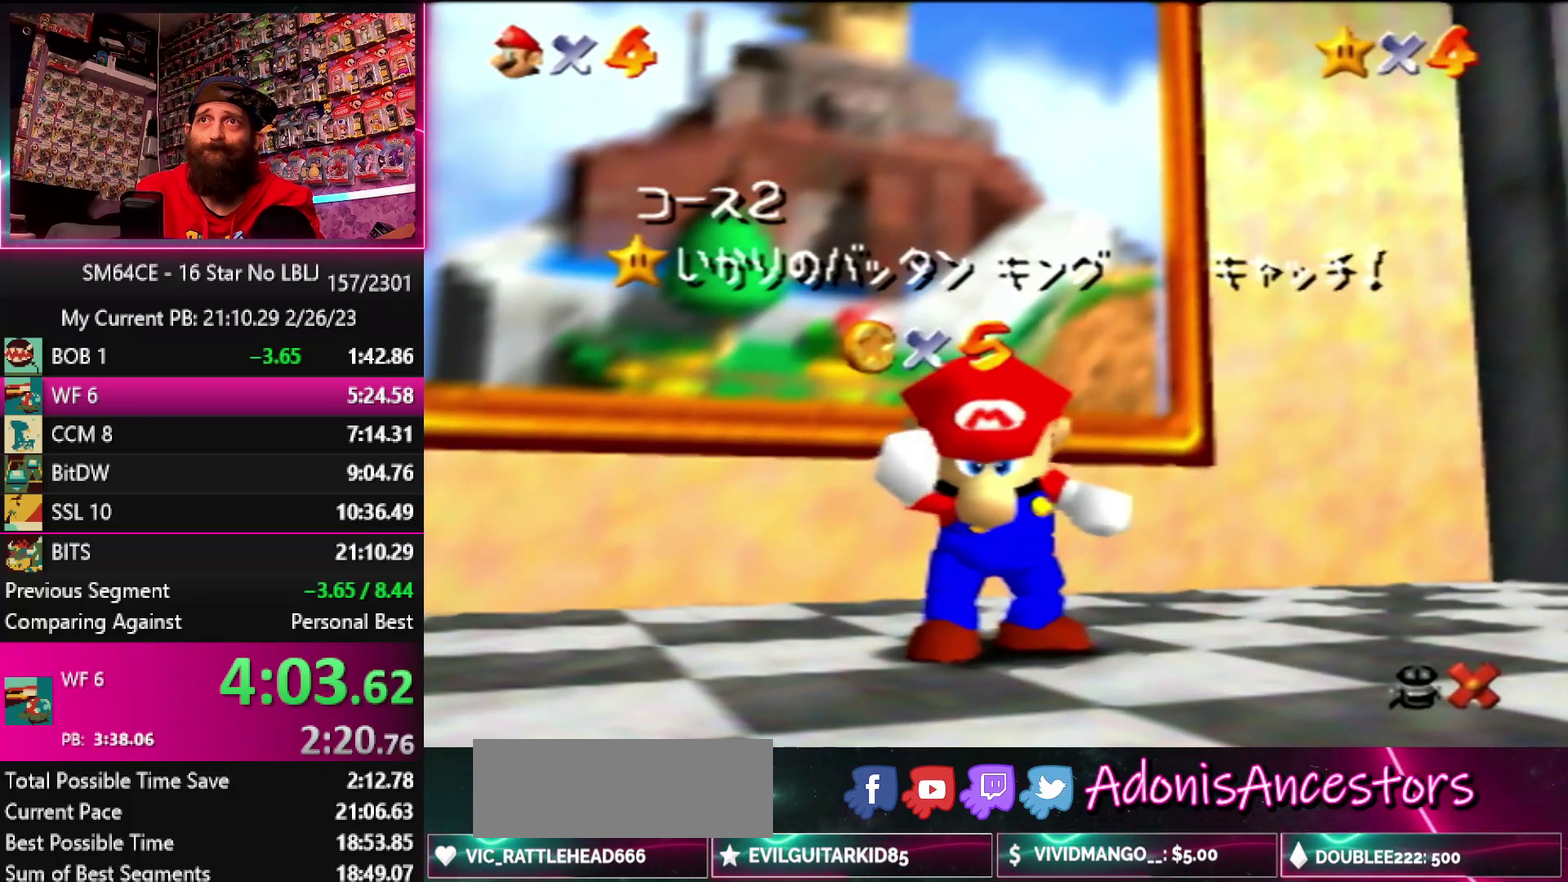
Gameplay with a controller (Nintendo layout); each line is a JSON object with the inputs held at the frame after it. "events" lists button and stick changes between this image and that frame as [ms after this image, input, new state], when the widget could be followed in between. Not read: DPAD_DOWN DPAD_LEFT DPAD_RIGHT DPAD_UP L3 R3.
{"buttons": [], "left_stick": "down", "events": []}
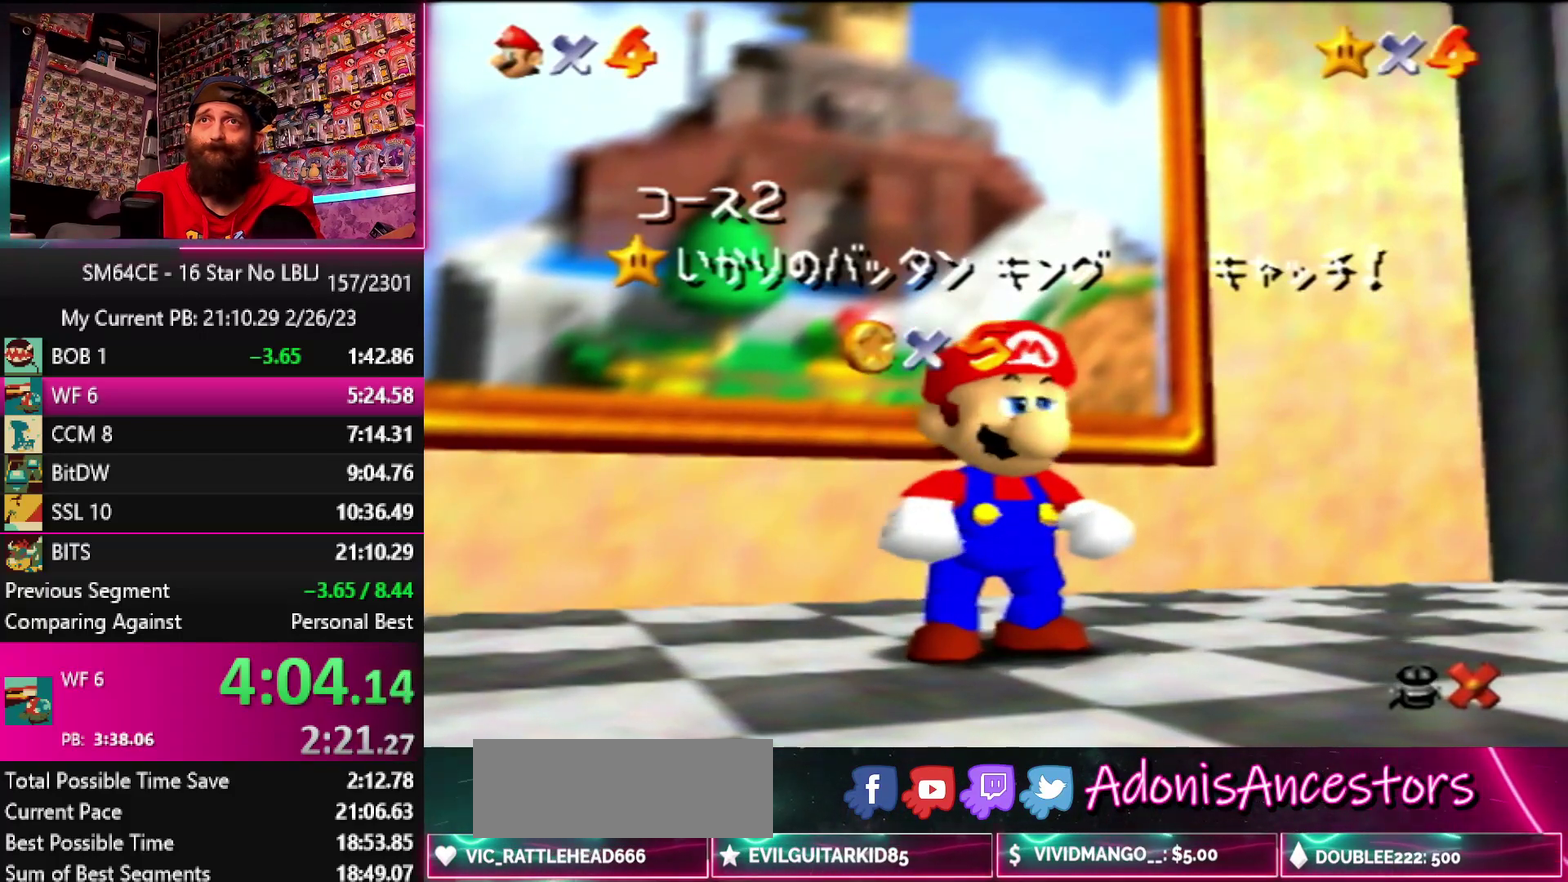
{"buttons": [], "left_stick": "down", "events": []}
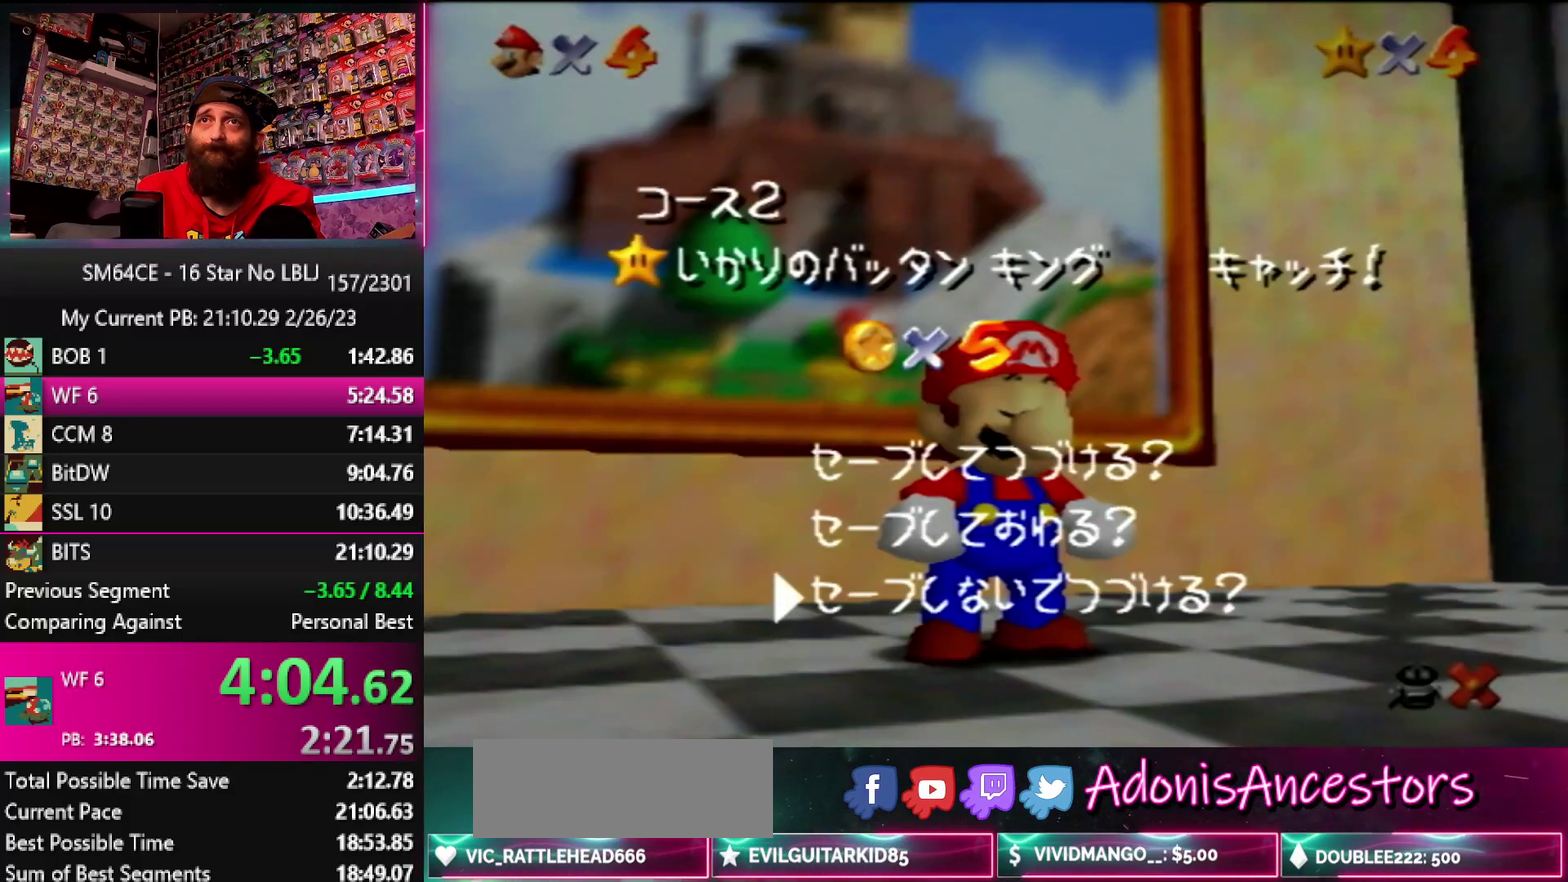
{"buttons": [], "left_stick": "up", "events": [[33, "A", "down"], [117, "left_stick", "center"], [183, "A", "up"], [250, "left_stick", "up"]]}
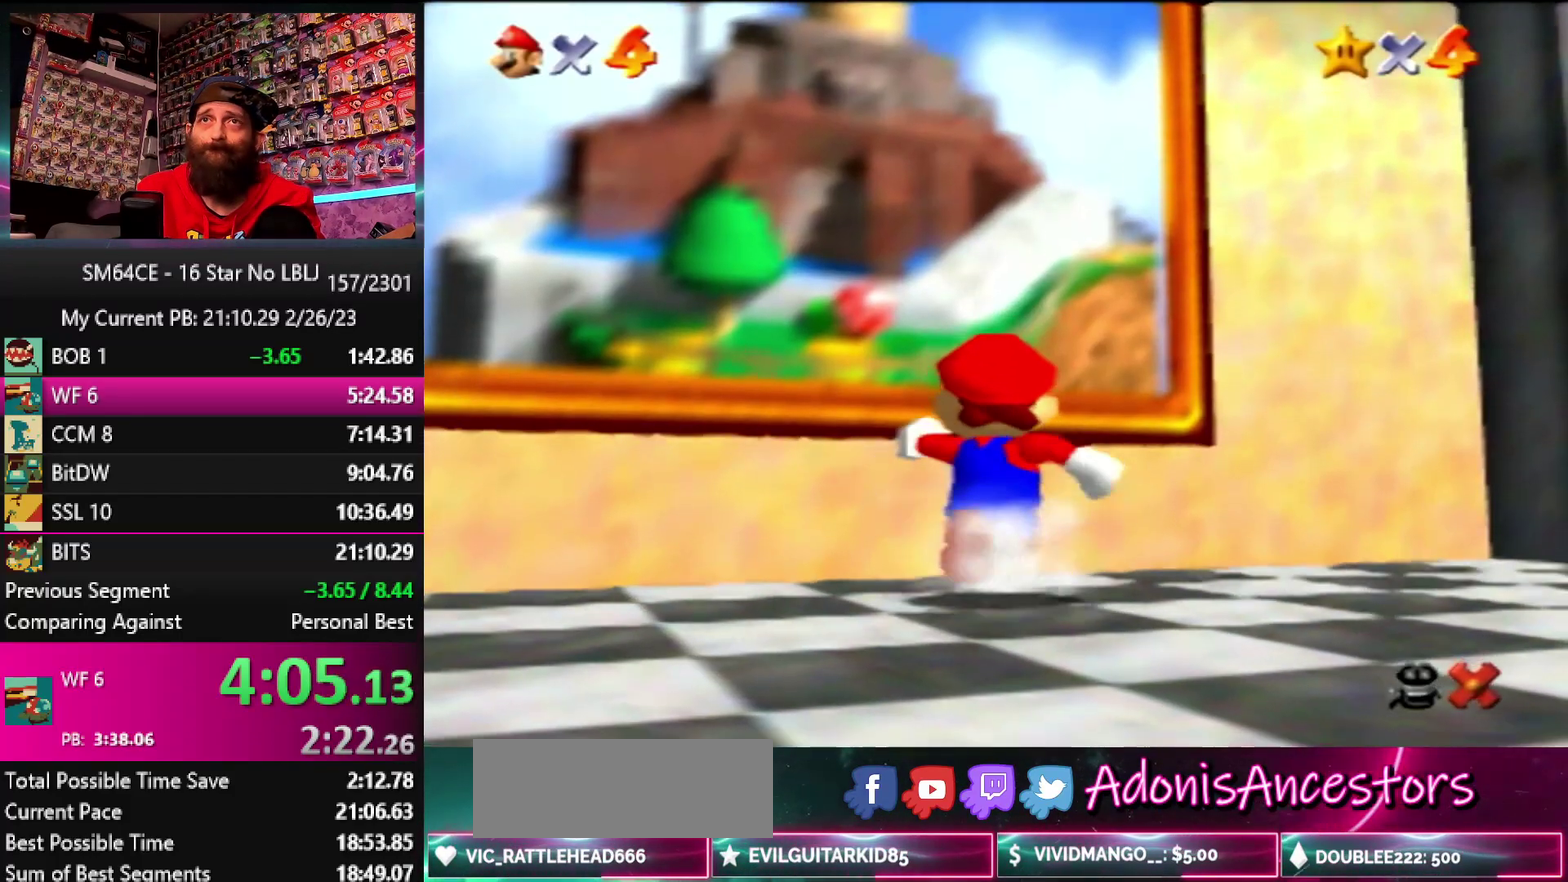
{"buttons": ["A", "Z"], "left_stick": "up", "events": [[150, "Z", "down"], [183, "A", "down"]]}
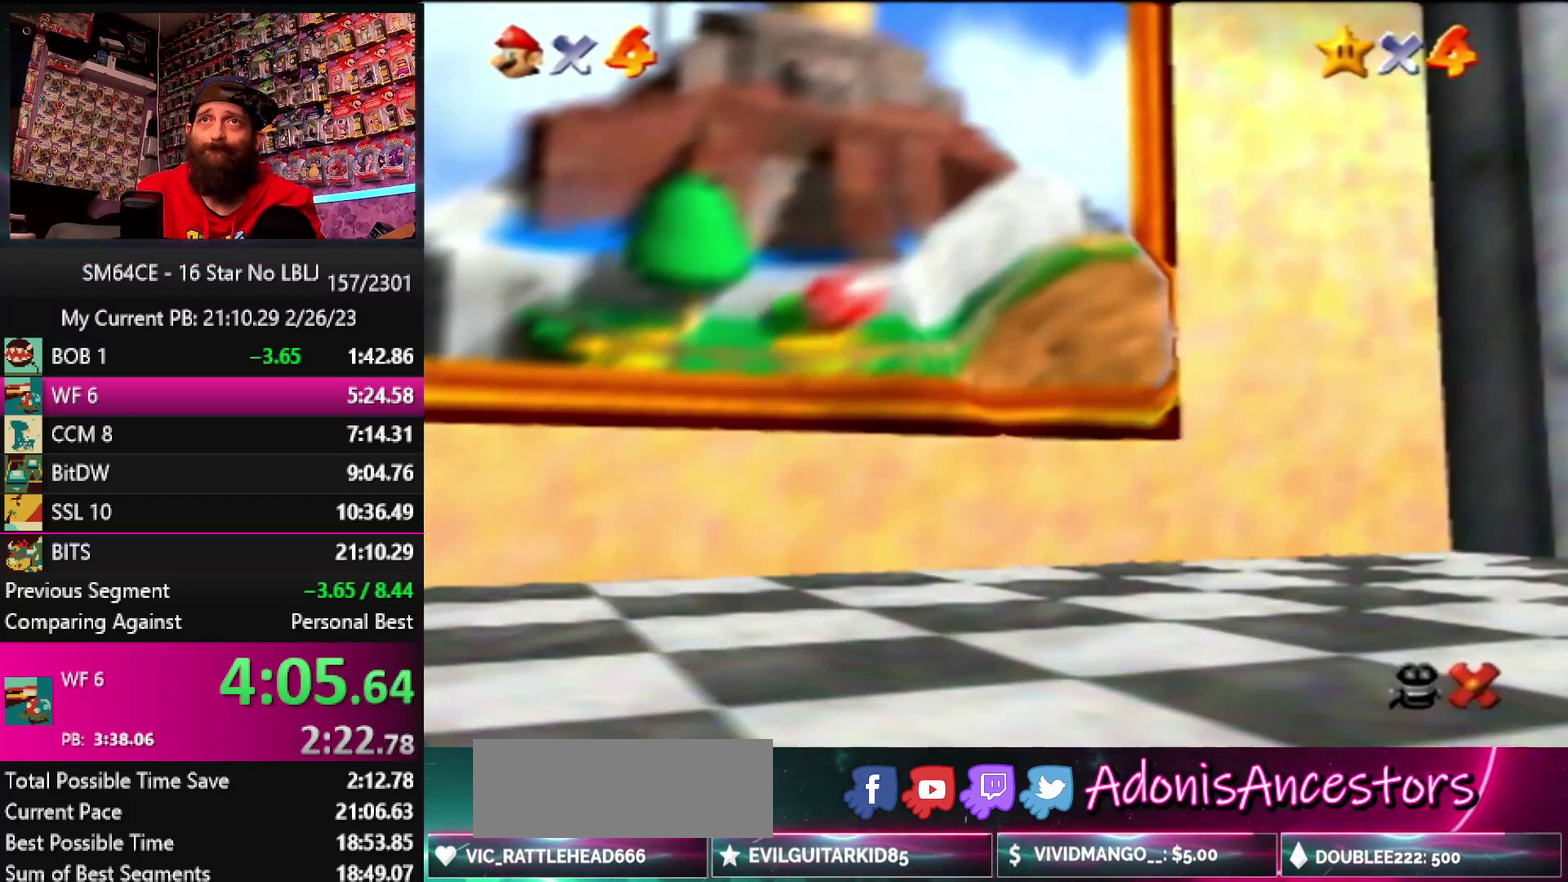
{"buttons": [], "left_stick": "center", "events": [[33, "A", "up"], [33, "Z", "up"], [83, "left_stick", "center"]]}
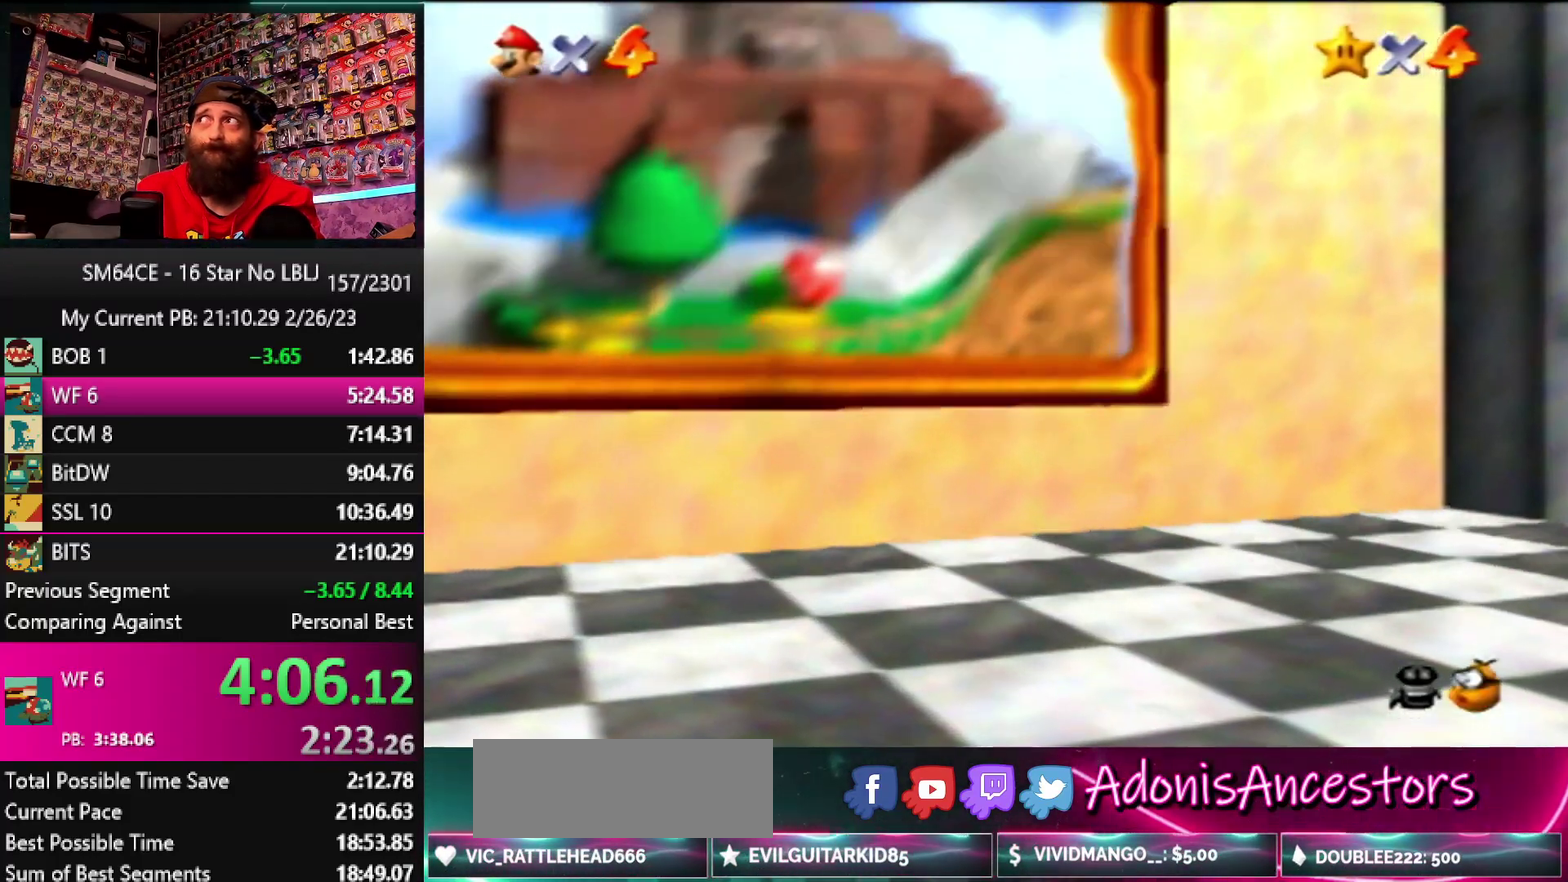
{"buttons": [], "left_stick": "left", "events": [[467, "left_stick", "left"]]}
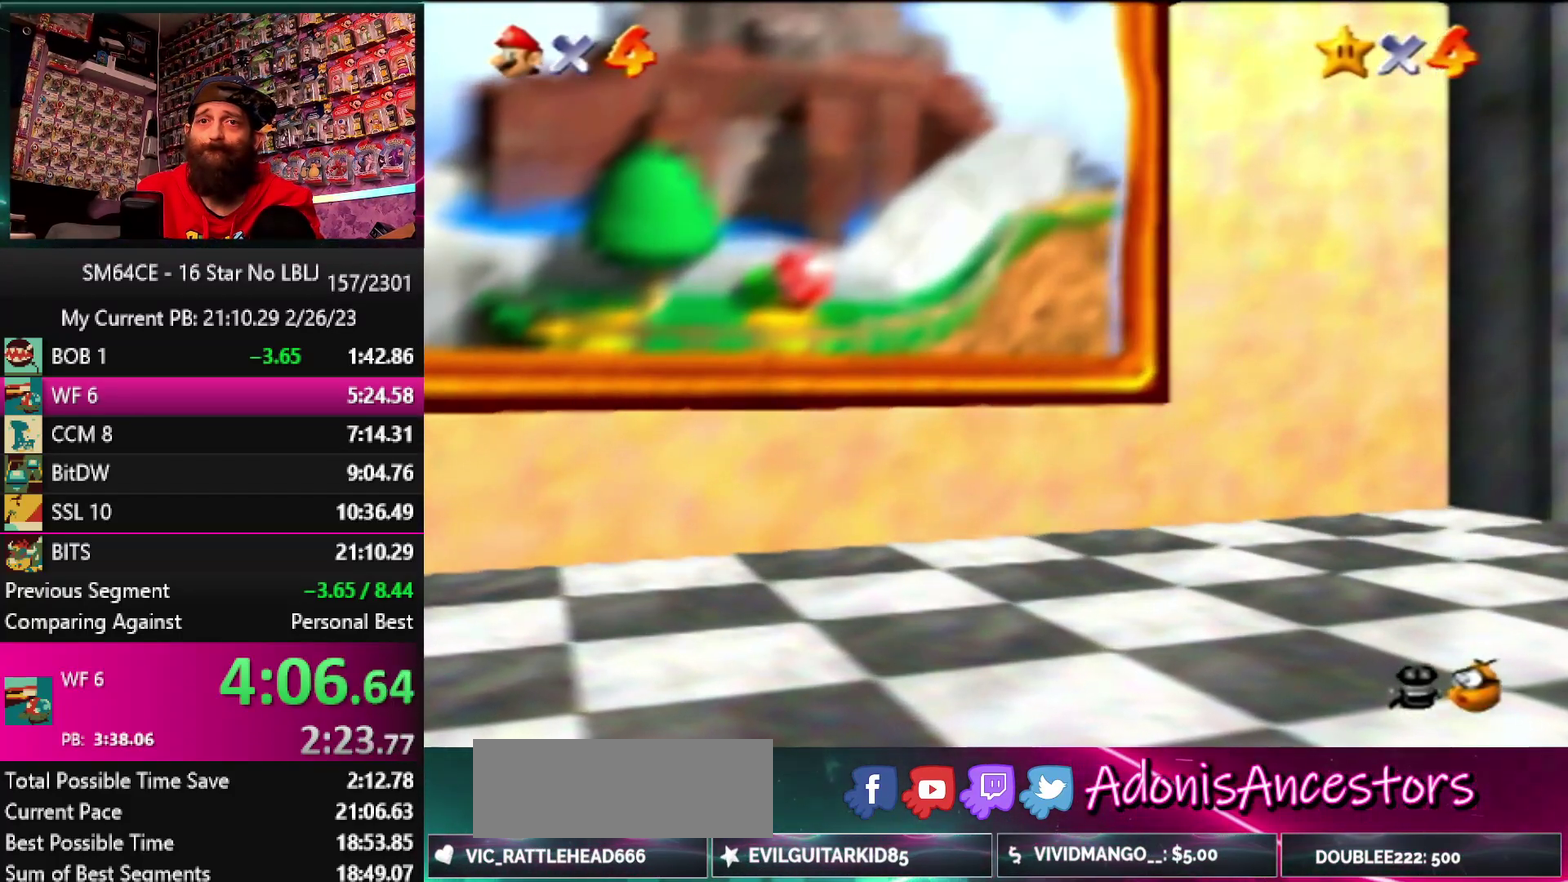
{"buttons": [], "left_stick": "left", "events": []}
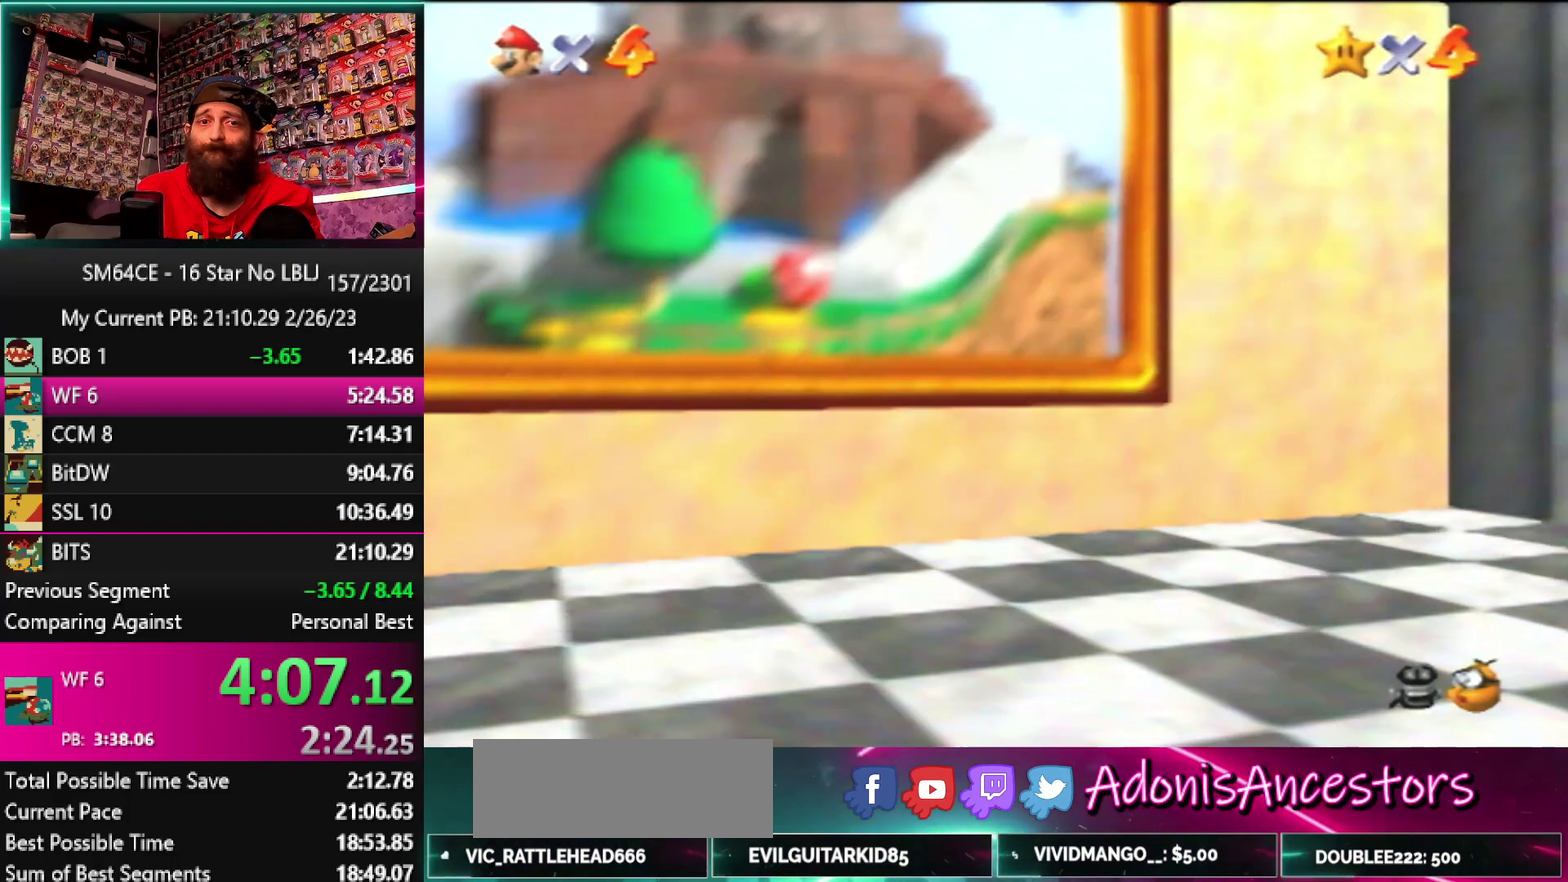
{"buttons": [], "left_stick": "left", "events": []}
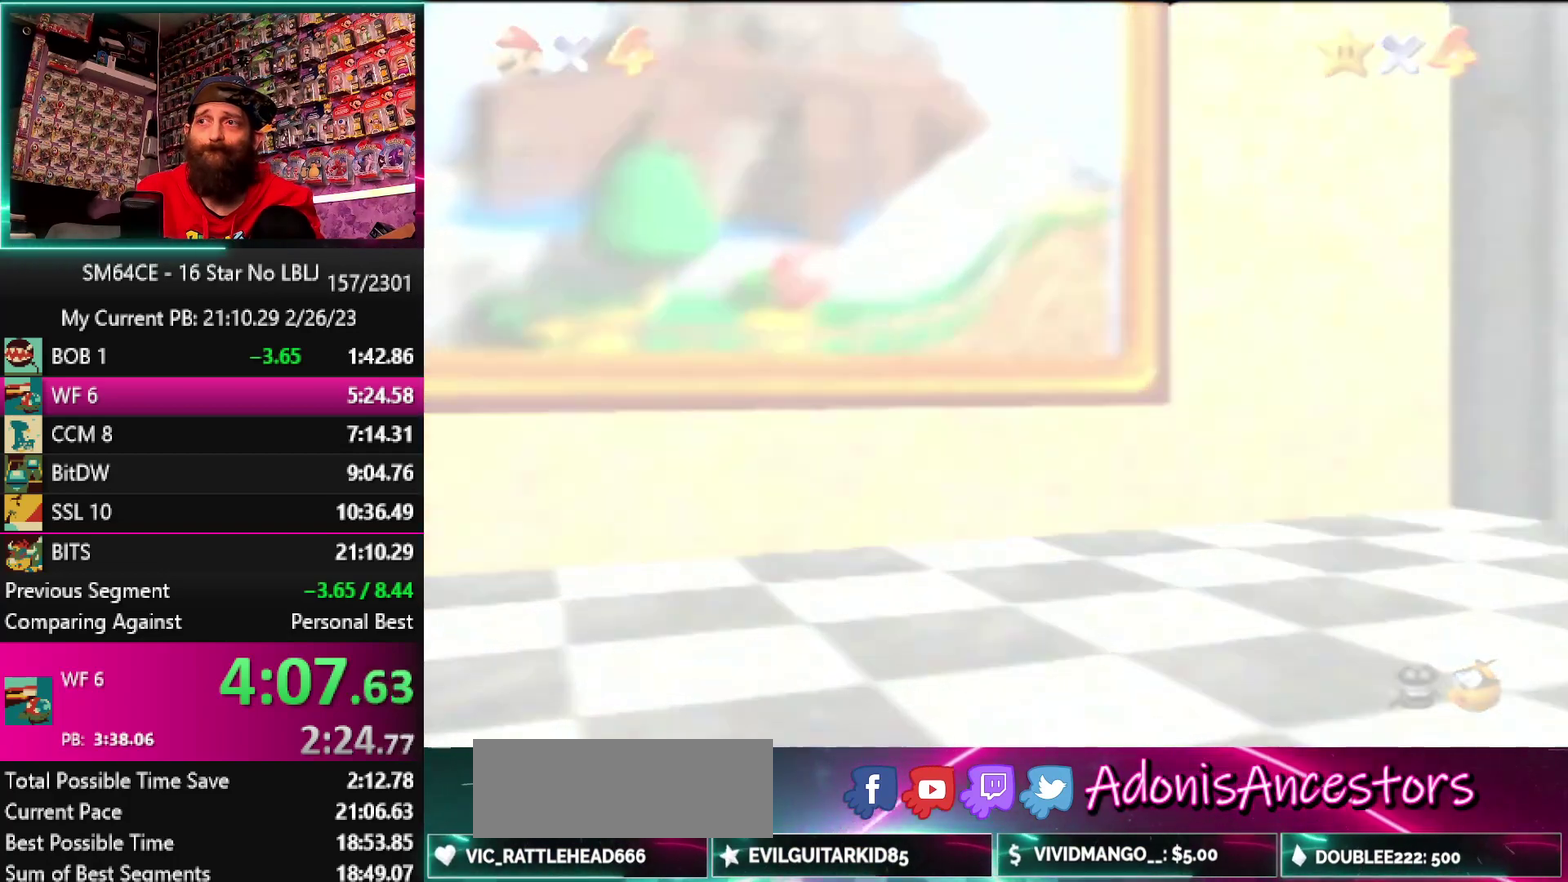
{"buttons": [], "left_stick": "left", "events": []}
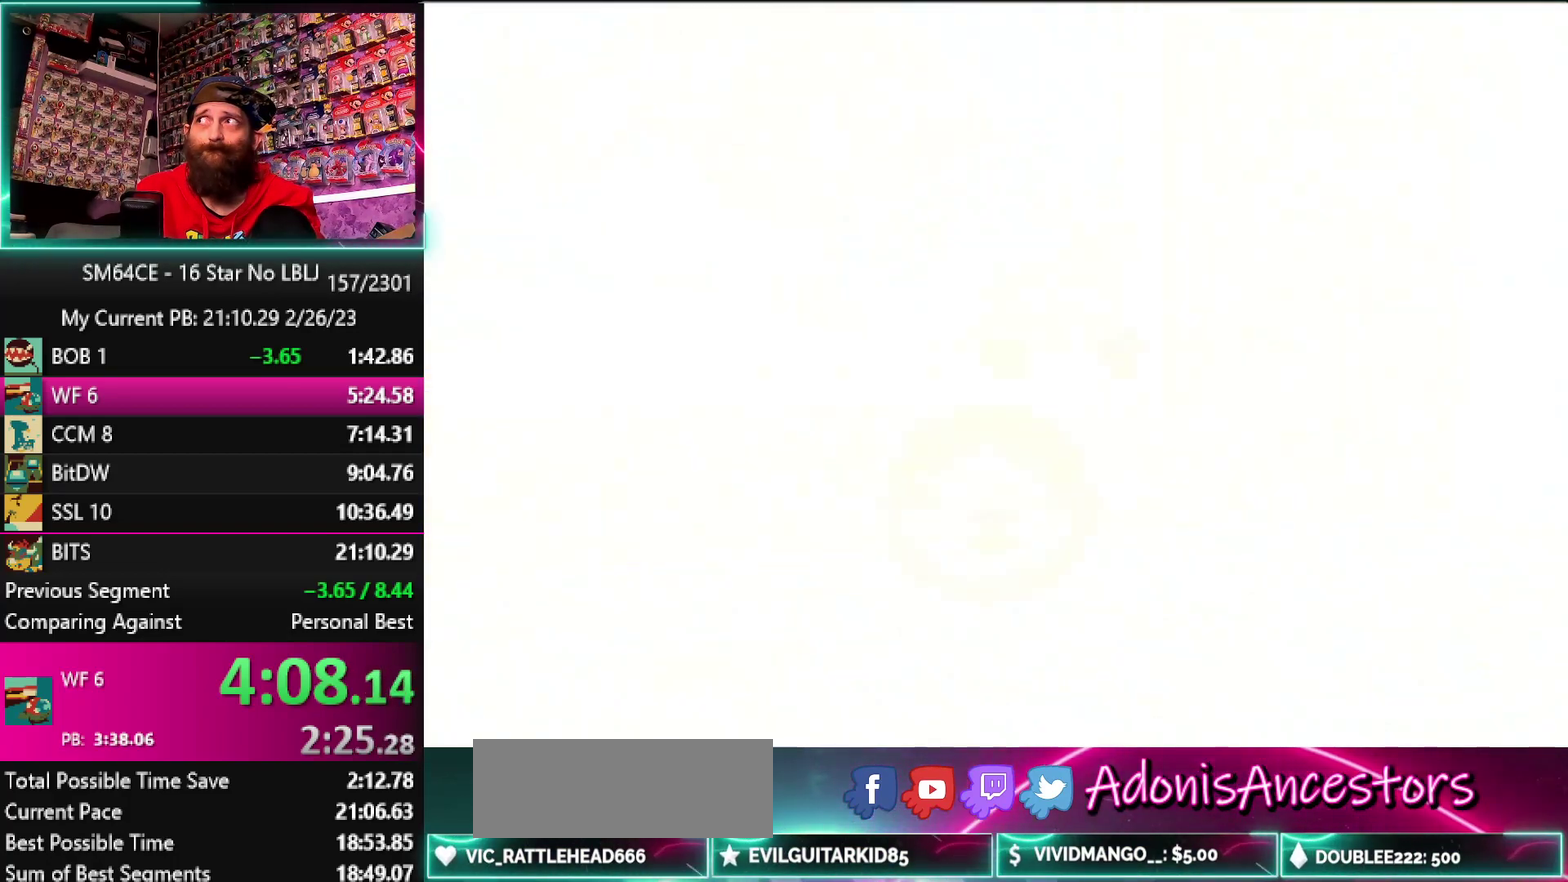
{"buttons": [], "left_stick": "center", "events": [[433, "left_stick", "center"]]}
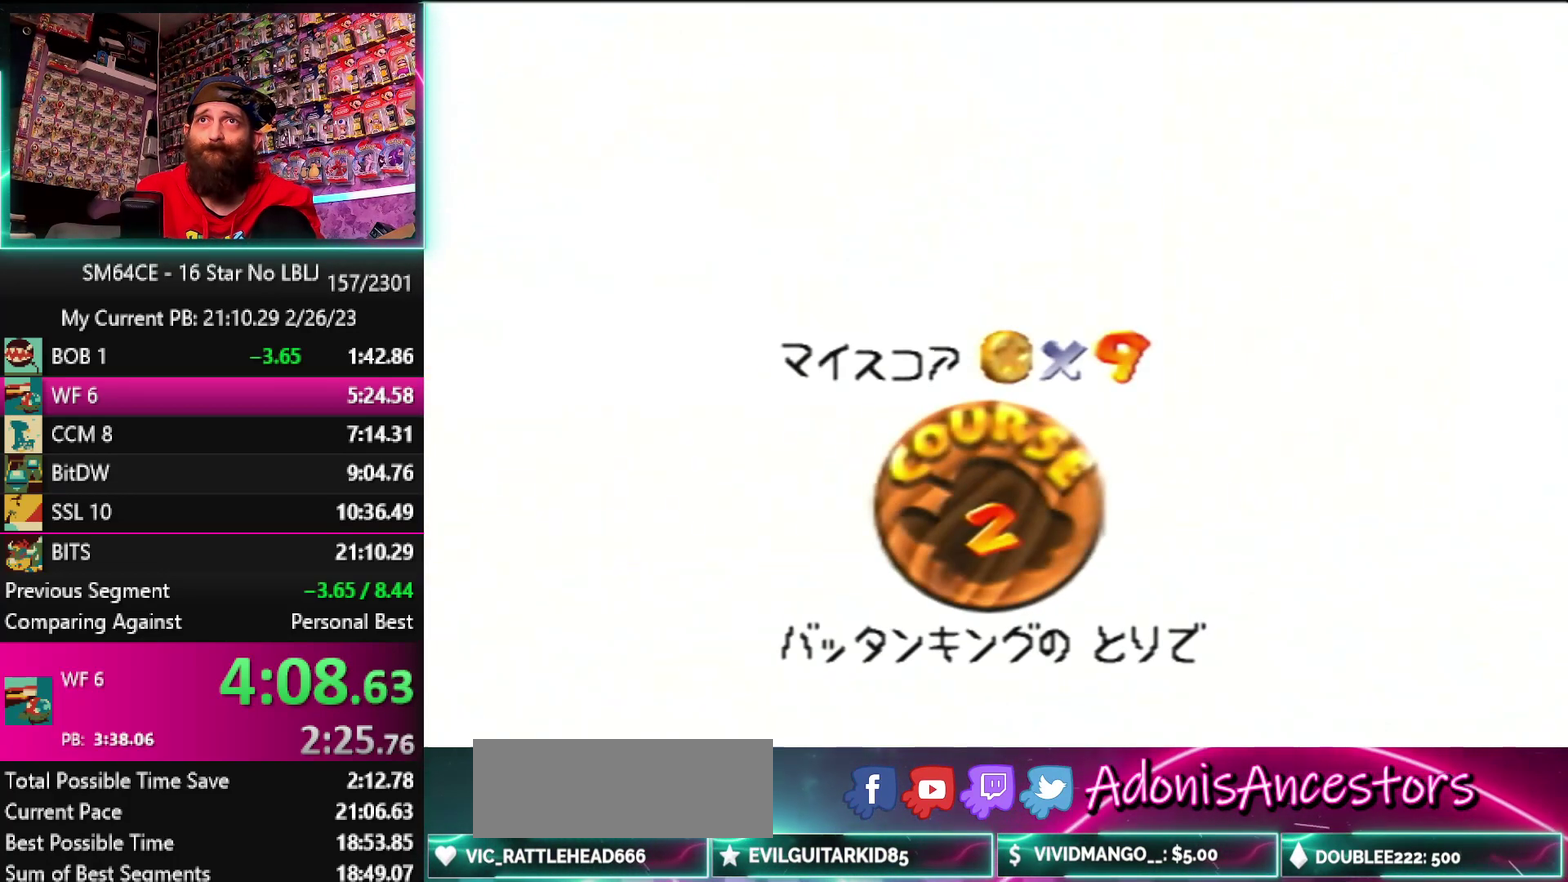
{"buttons": ["START"], "left_stick": "center", "events": [[483, "START", "down"]]}
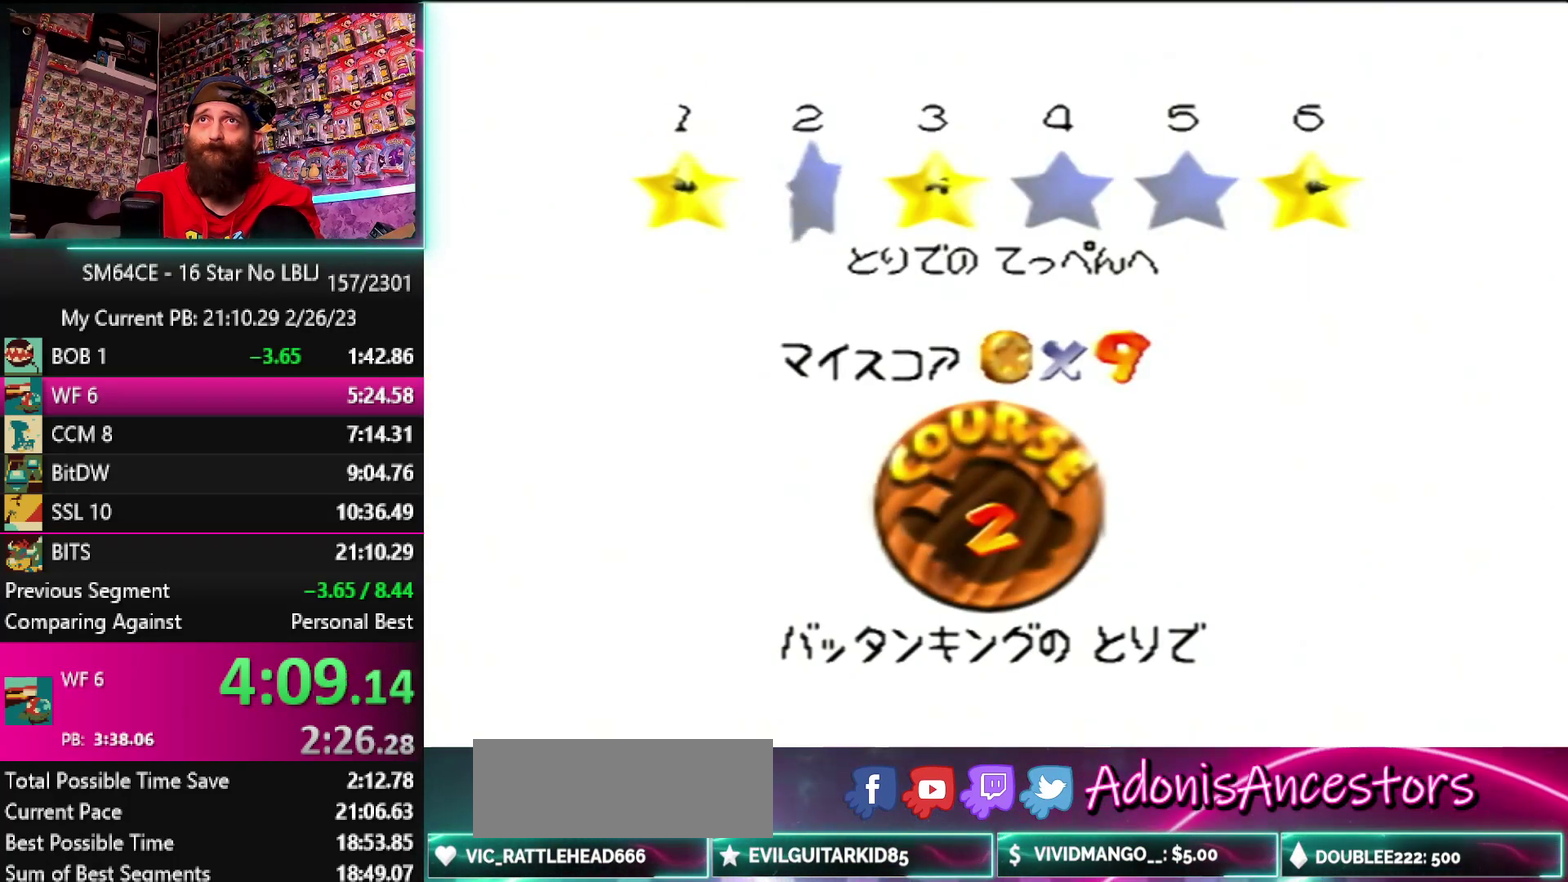
{"buttons": [], "left_stick": "center", "events": [[17, "A", "down"], [17, "B", "down"], [117, "A", "up"], [117, "B", "up"], [117, "START", "up"], [233, "A", "down"], [233, "START", "down"], [317, "A", "up"], [383, "A", "down"], [383, "B", "down"], [467, "A", "up"], [467, "B", "up"], [467, "START", "up"]]}
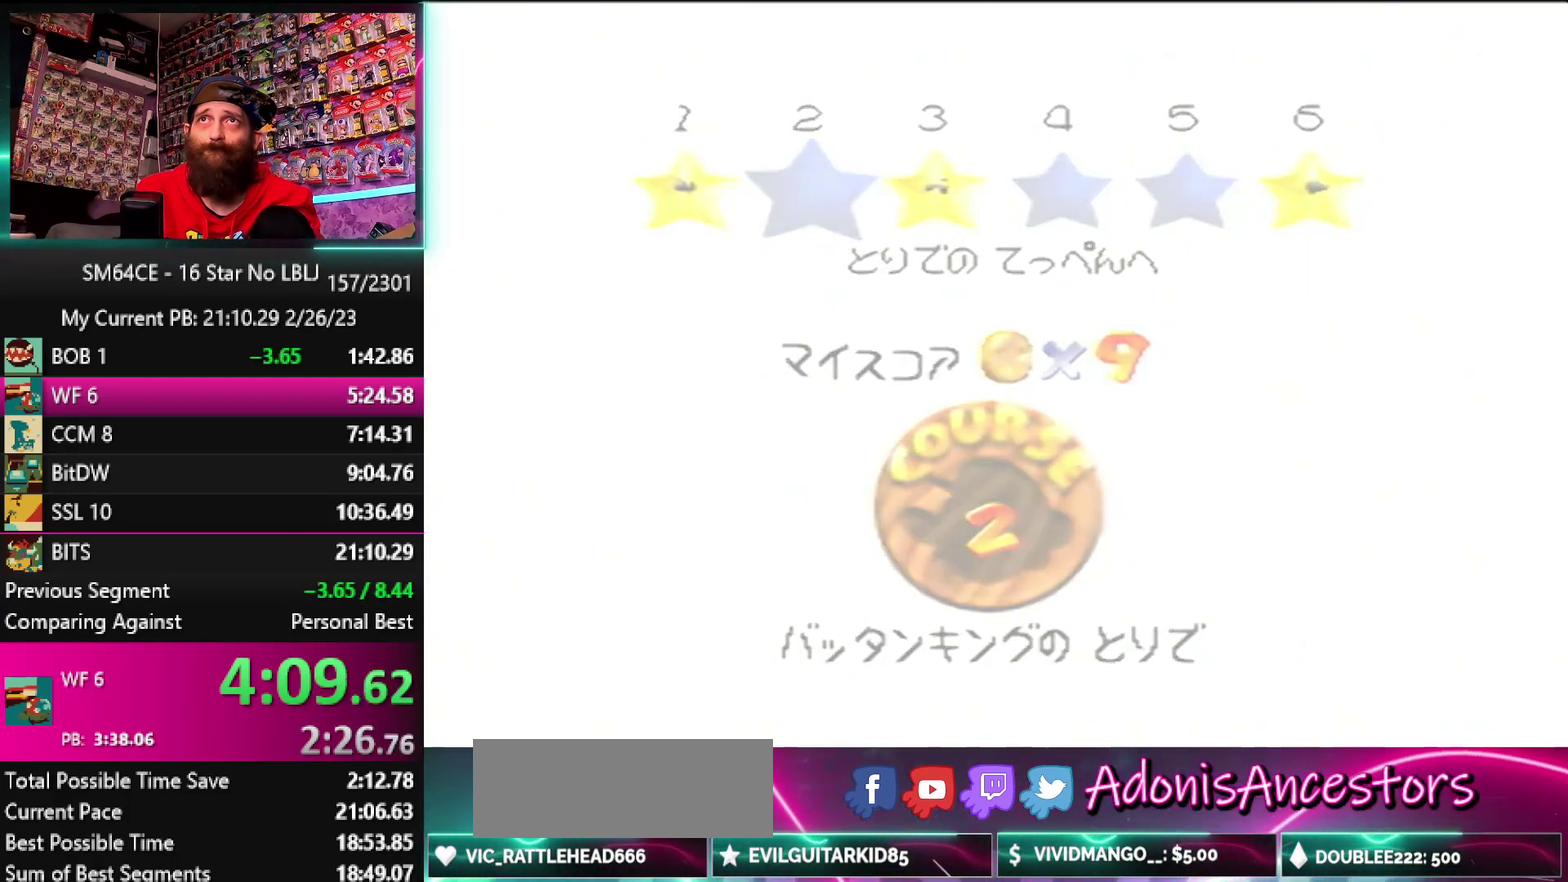
{"buttons": [], "left_stick": "center", "events": []}
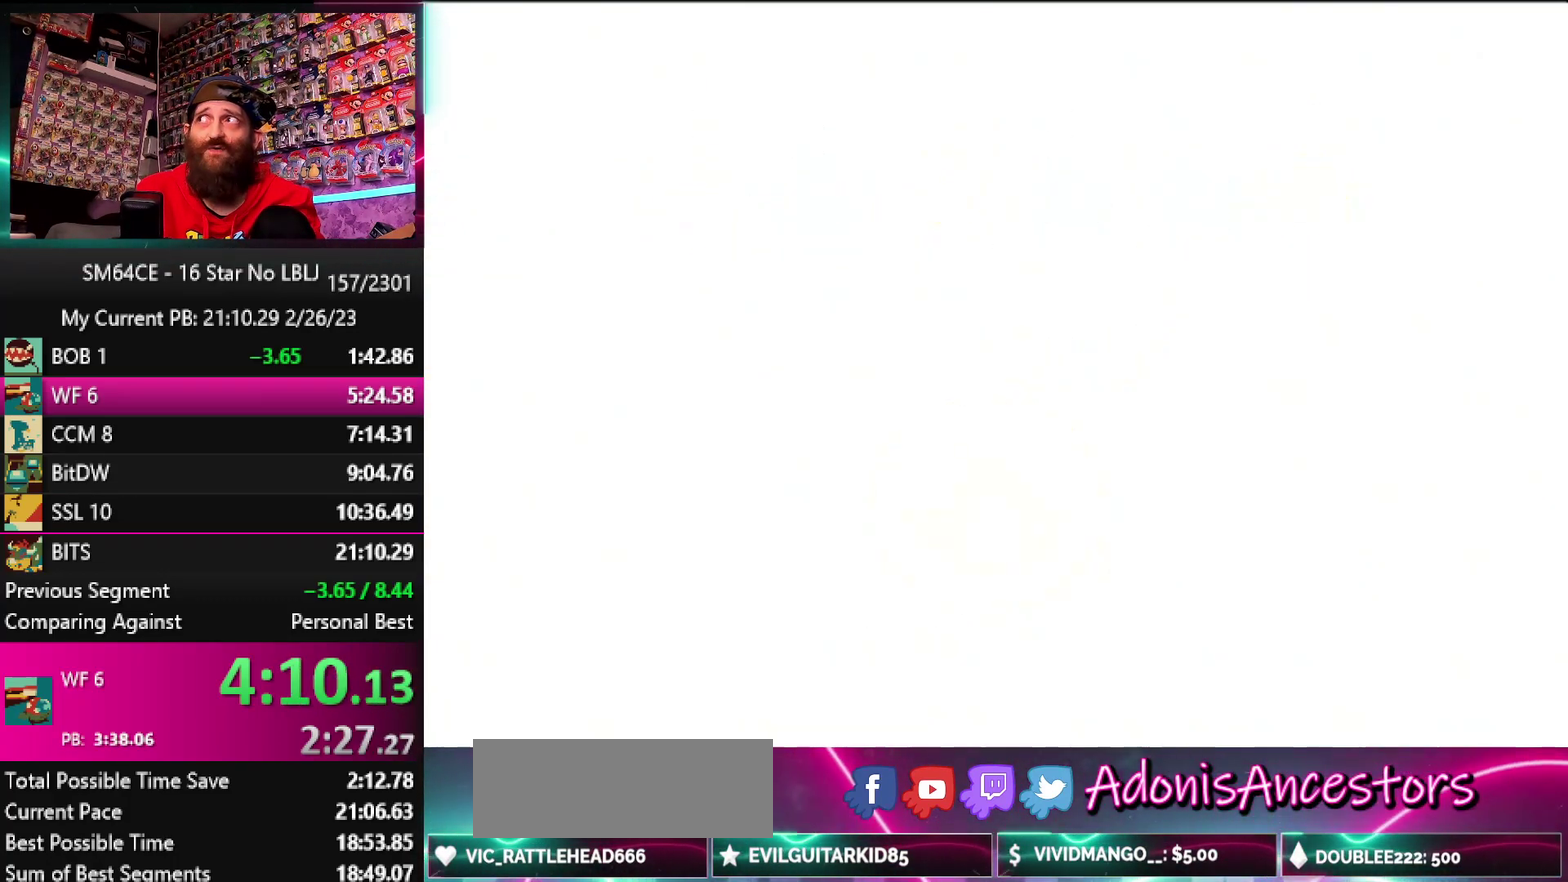
{"buttons": [], "left_stick": "center", "events": []}
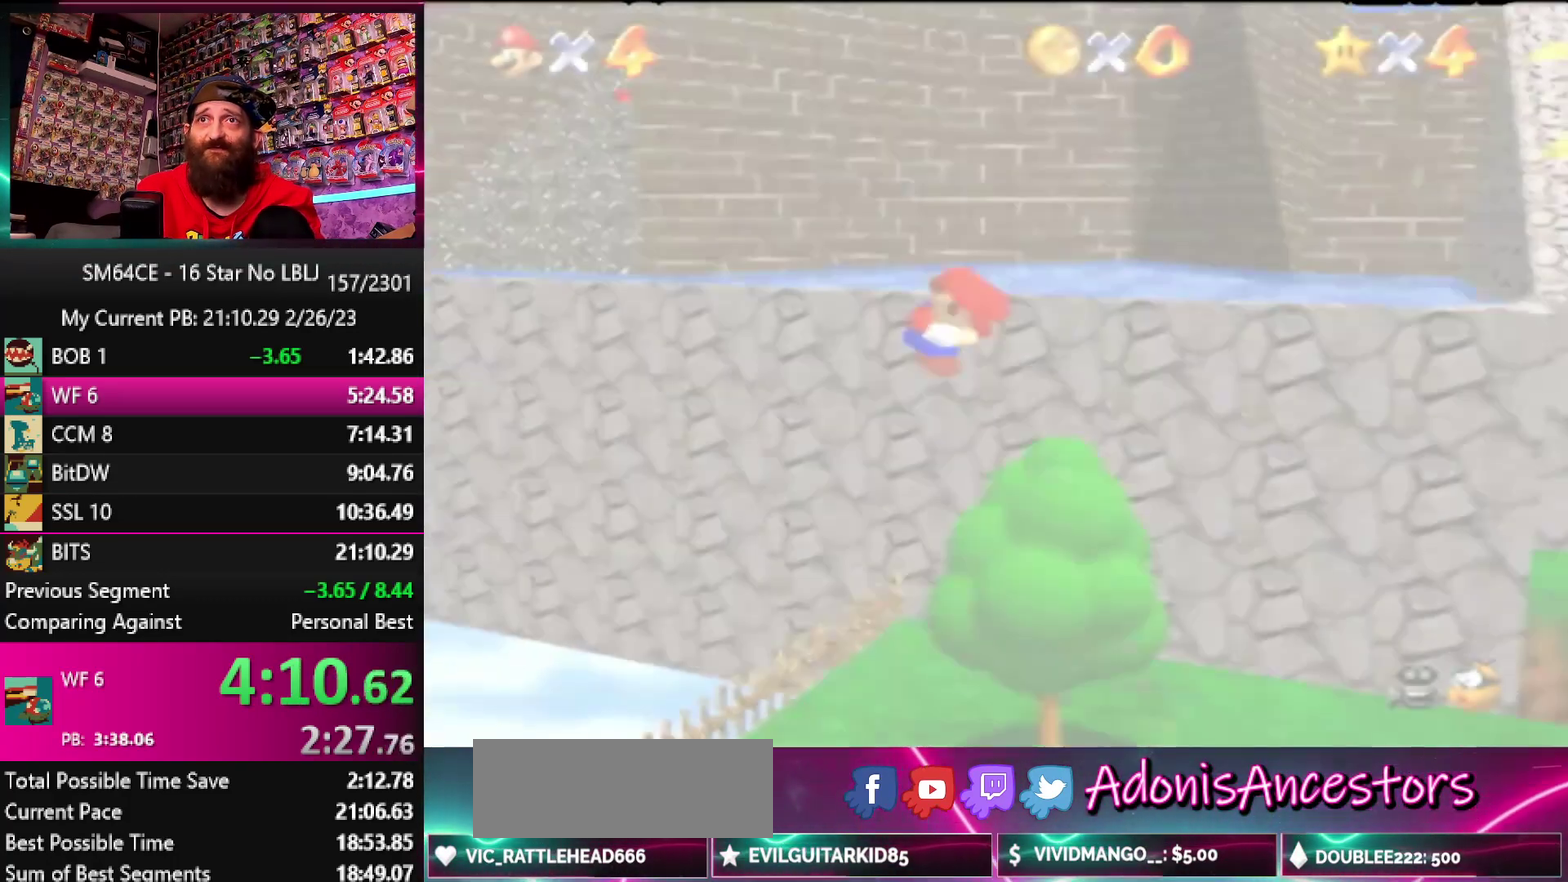
{"buttons": [], "left_stick": "up", "events": [[17, "left_stick", "up"]]}
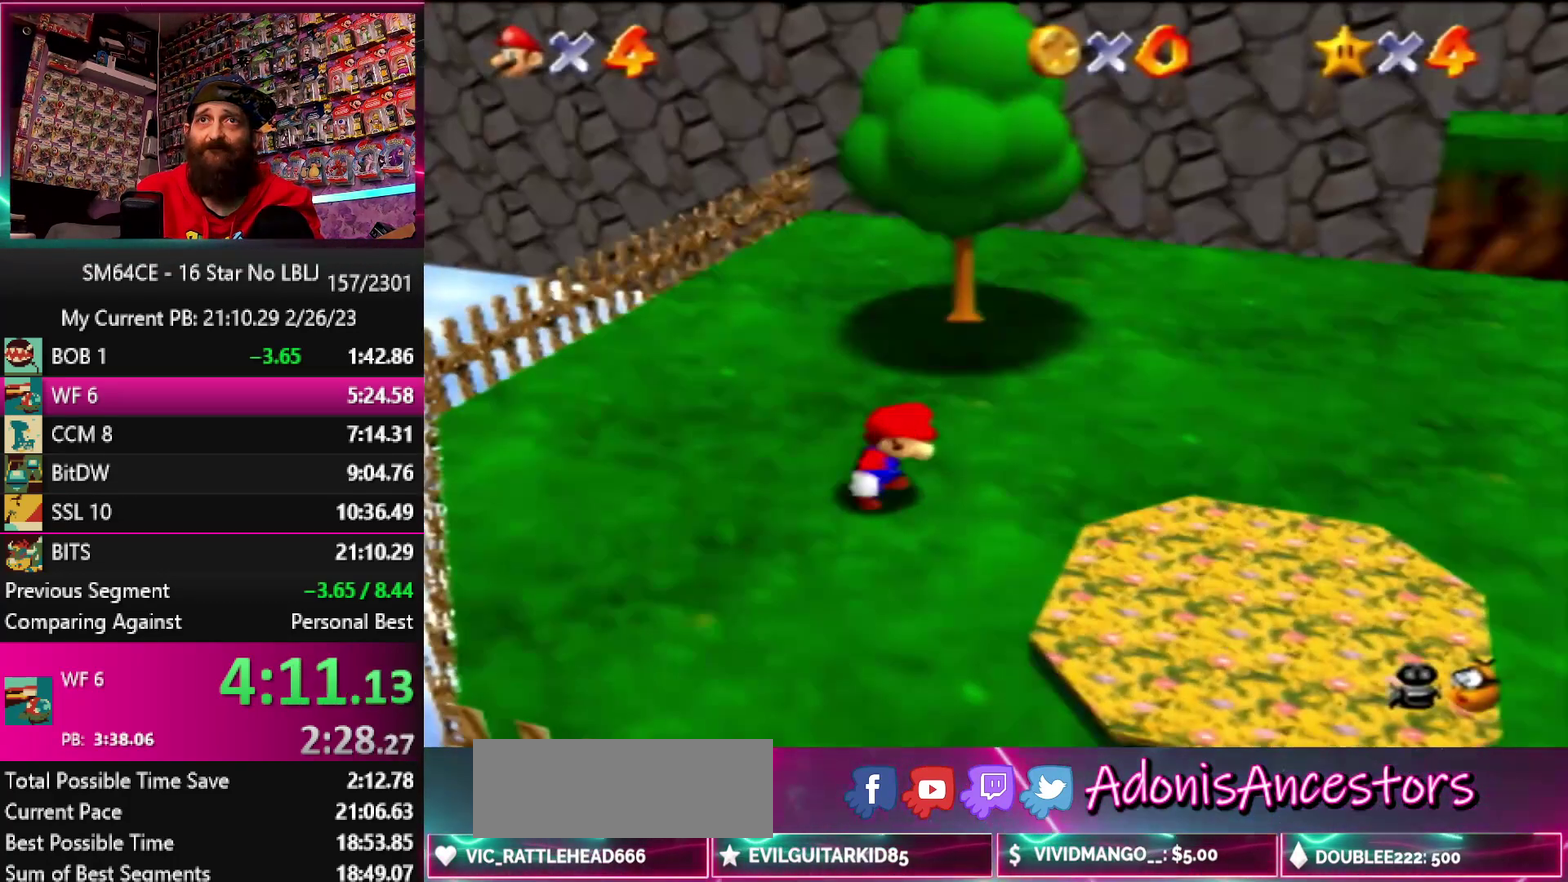
{"buttons": [], "left_stick": "up", "events": []}
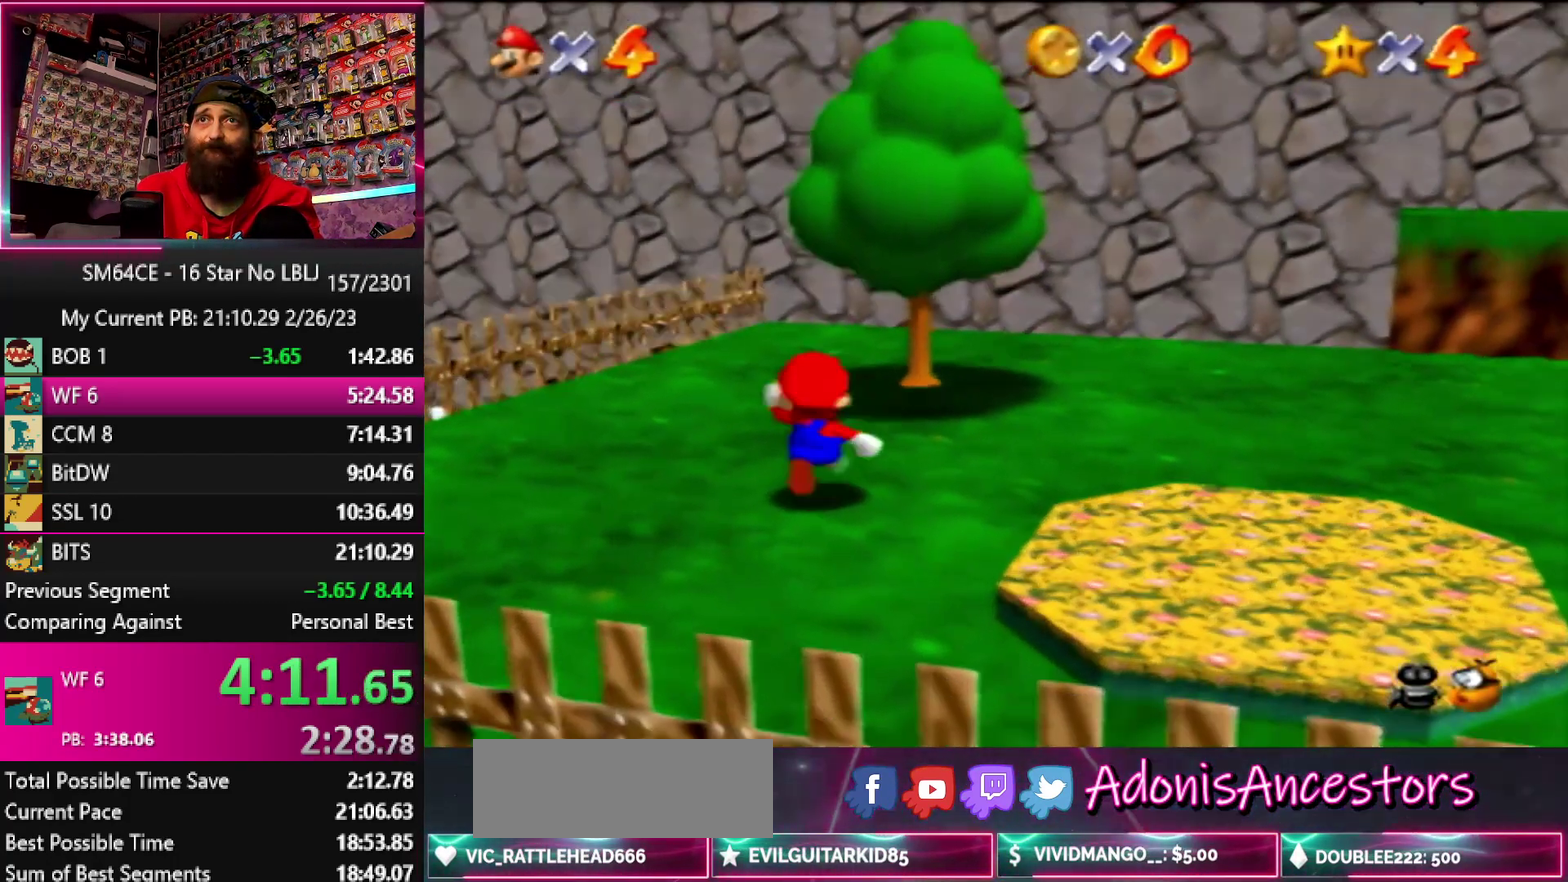
{"buttons": ["A", "Z"], "left_stick": "up-right", "events": [[267, "Z", "down"], [333, "A", "down"], [467, "left_stick", "up-right"]]}
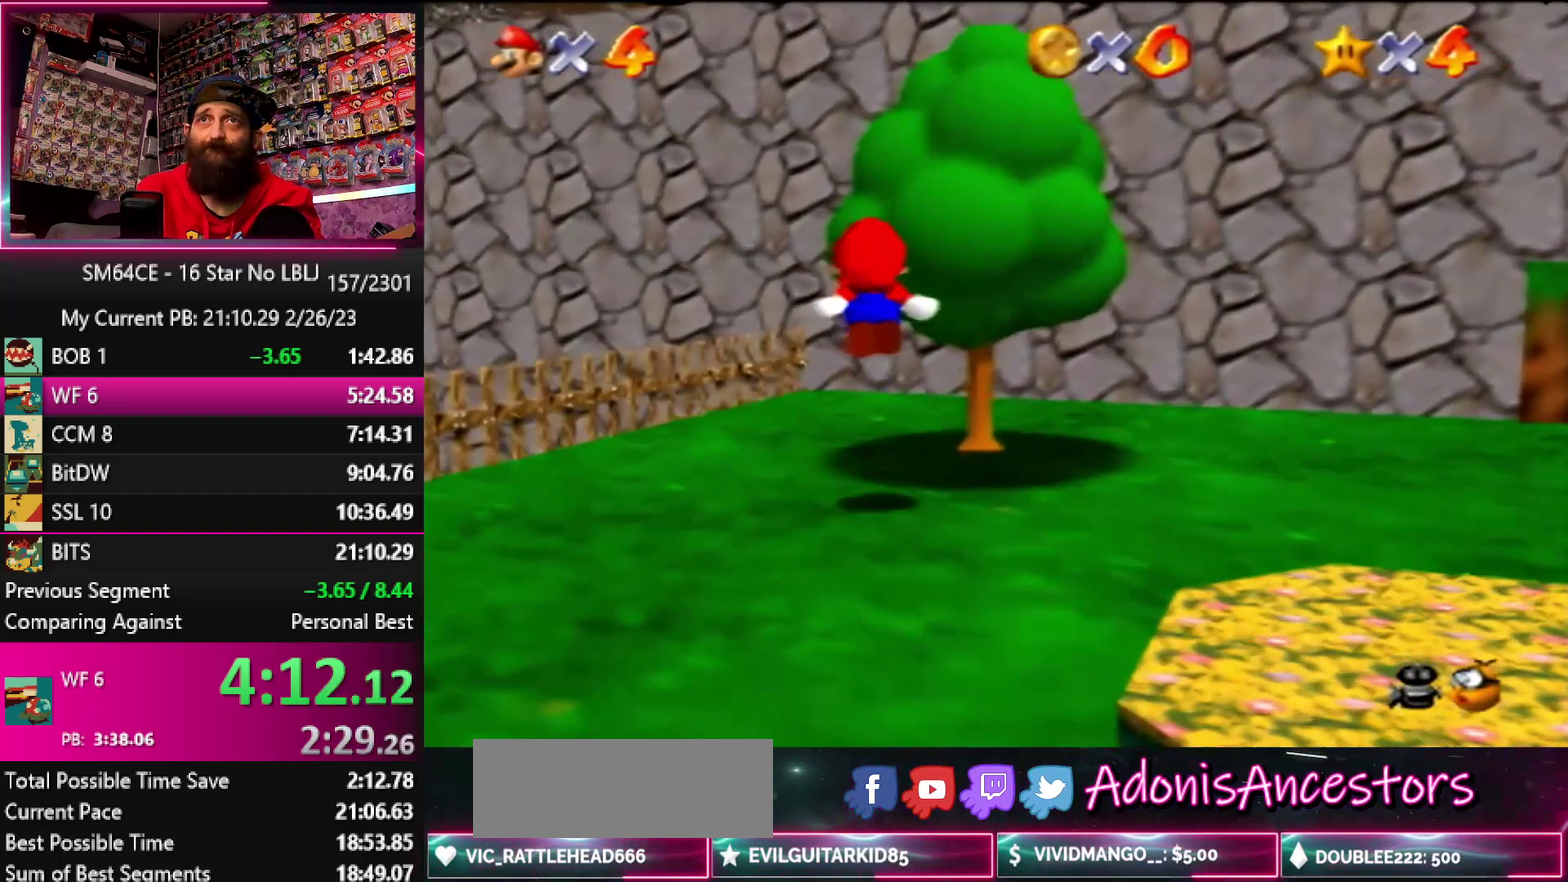
{"buttons": [], "left_stick": "up-left", "events": [[167, "Z", "up"], [183, "A", "up"], [333, "C_LEFT", "down"], [367, "left_stick", "up"], [433, "left_stick", "up-left"], [467, "C_LEFT", "up"]]}
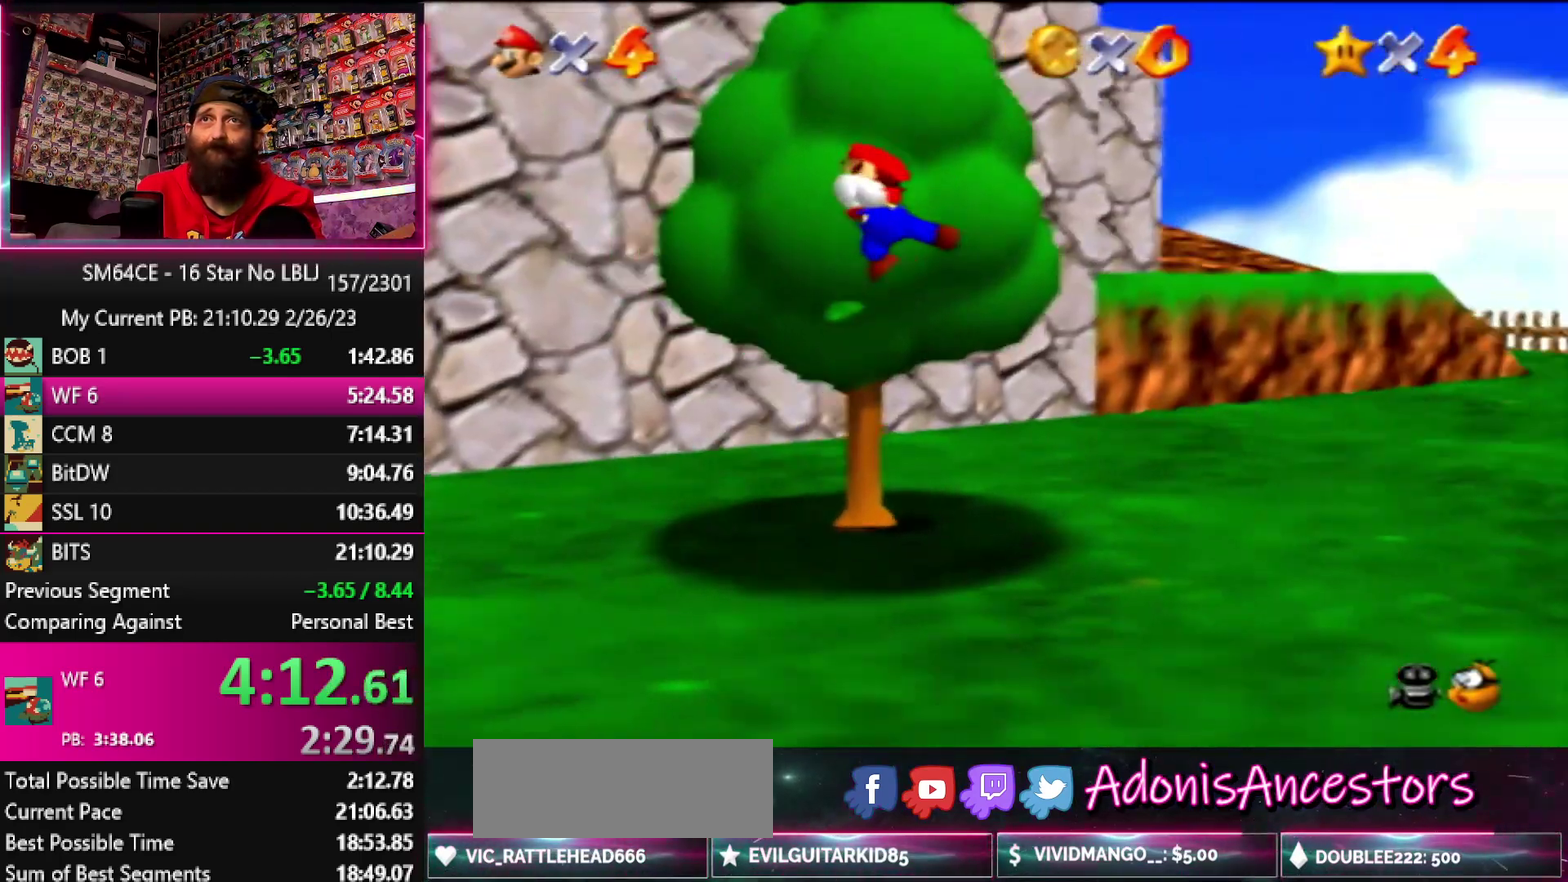
{"buttons": [], "left_stick": "up", "events": [[33, "left_stick", "up"]]}
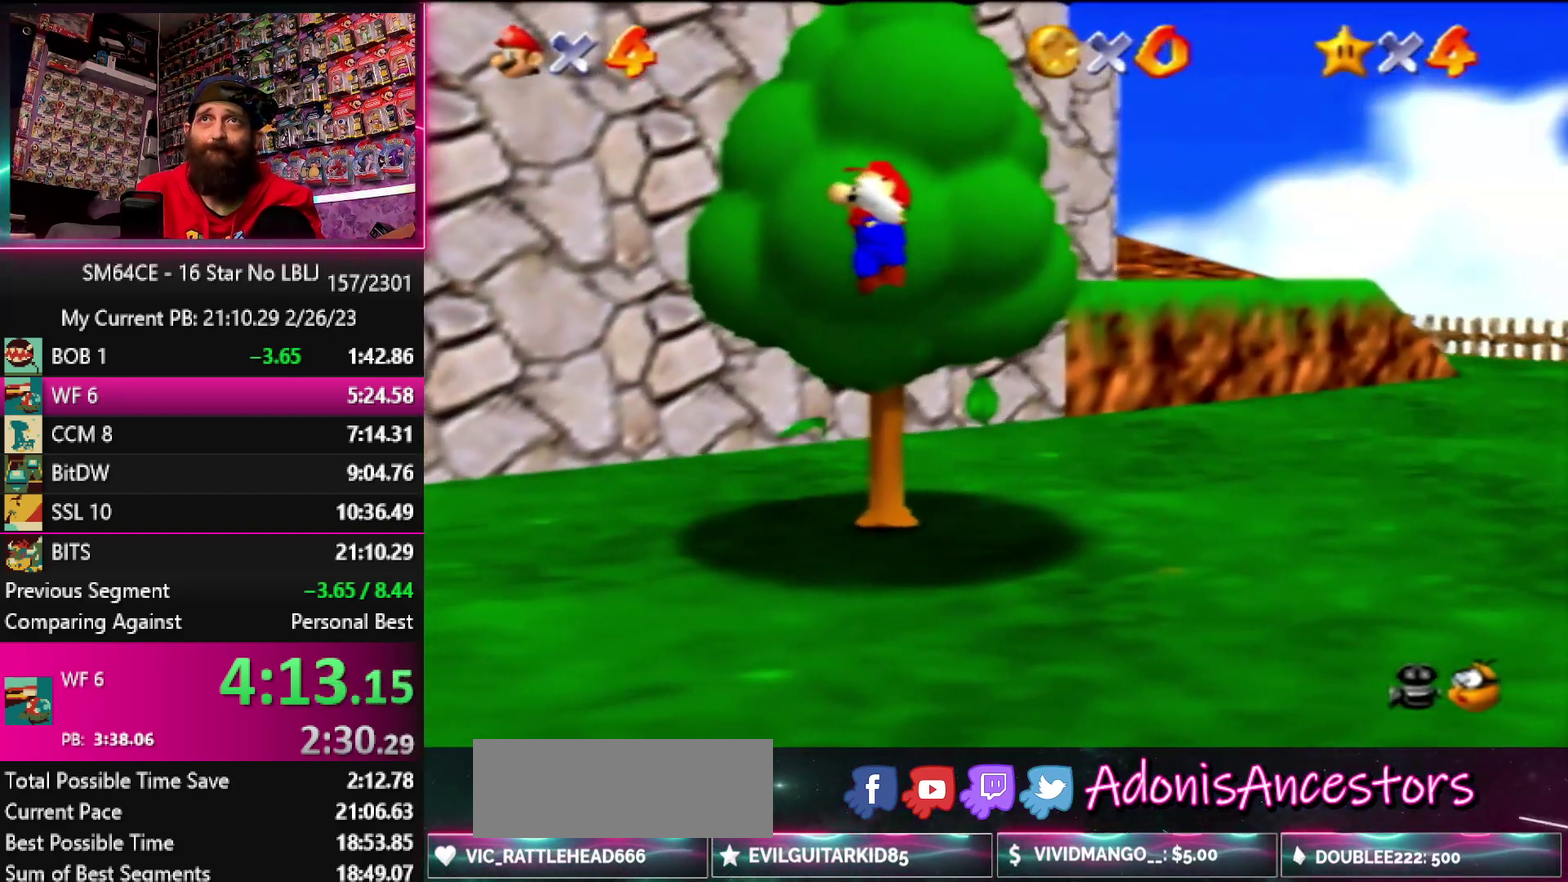
{"buttons": [], "left_stick": "up", "events": []}
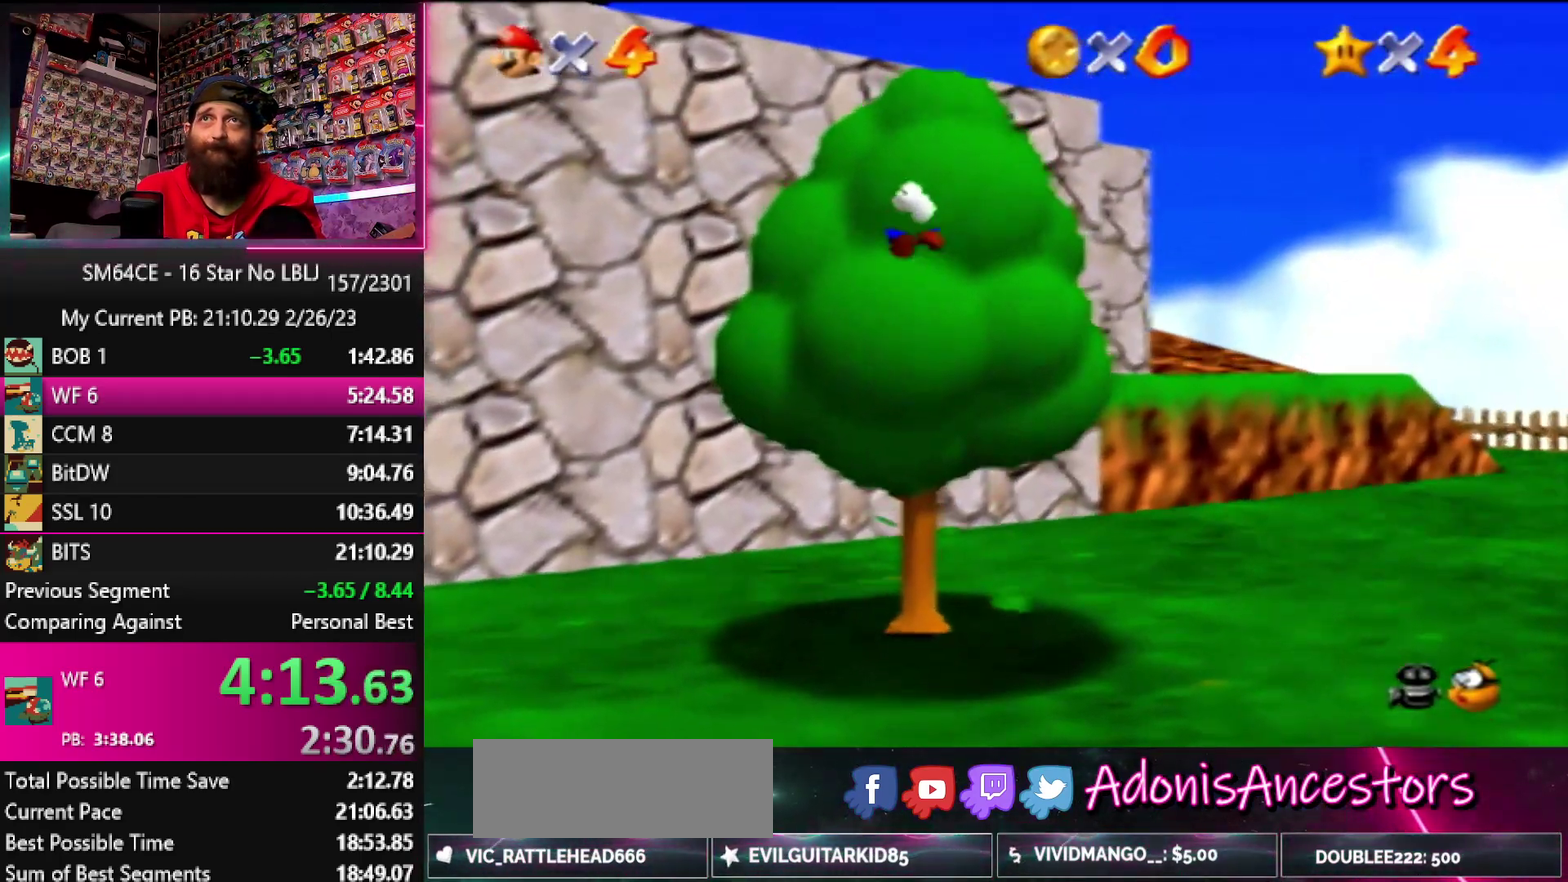
{"buttons": ["A", "B"], "left_stick": "up-right", "events": [[100, "A", "down"], [100, "left_stick", "up-right"], [400, "B", "down"]]}
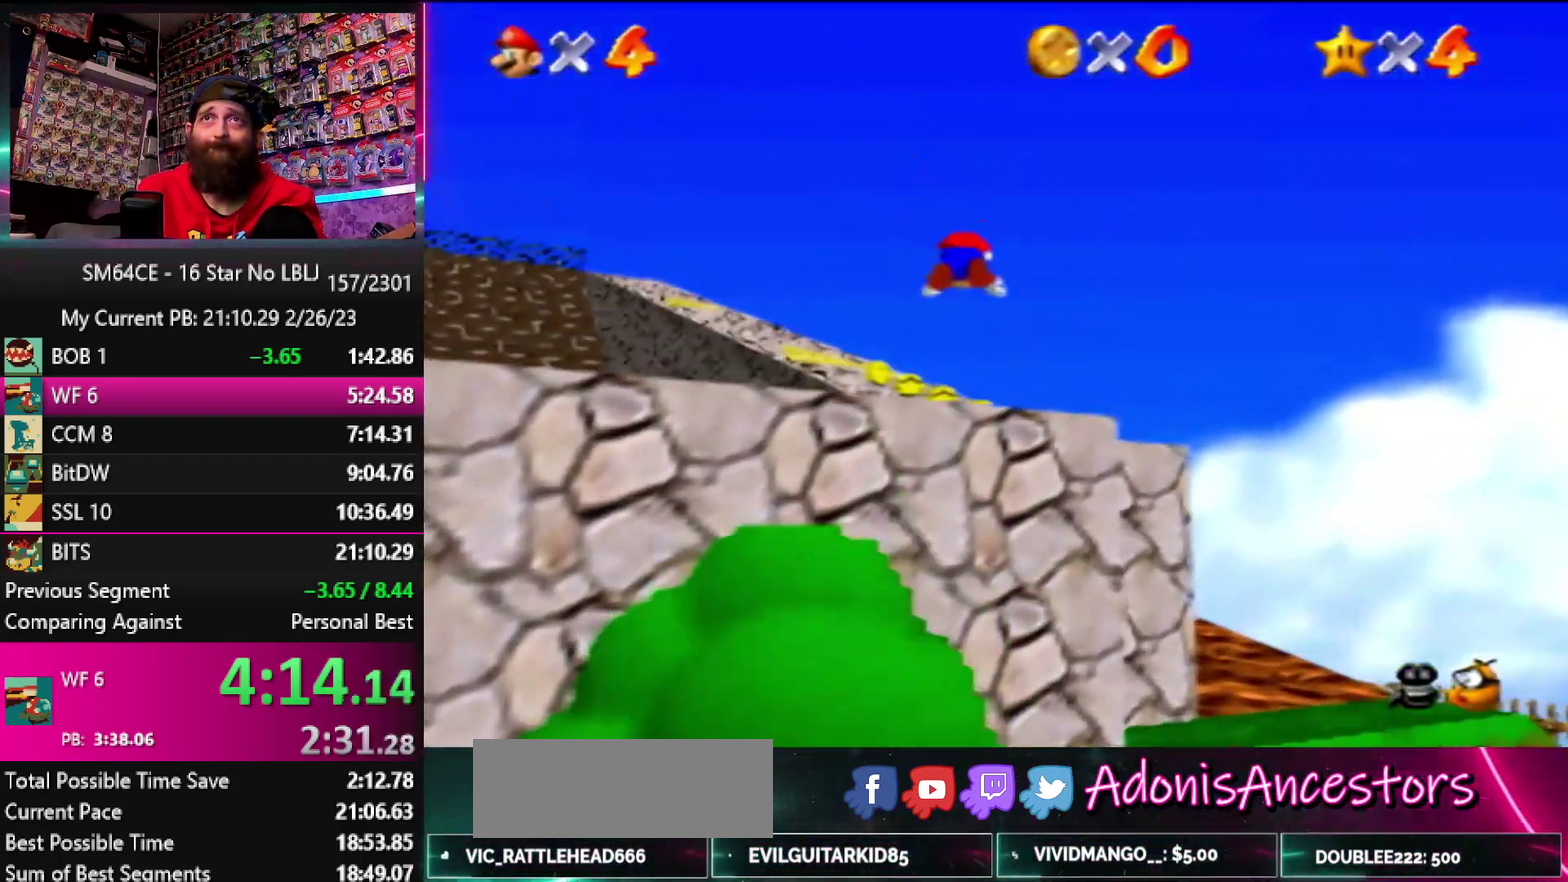
{"buttons": ["A"], "left_stick": "up", "events": [[33, "A", "up"], [33, "B", "up"], [217, "A", "down"], [233, "B", "down"], [300, "A", "up"], [300, "B", "up"], [300, "left_stick", "up"], [400, "A", "down"]]}
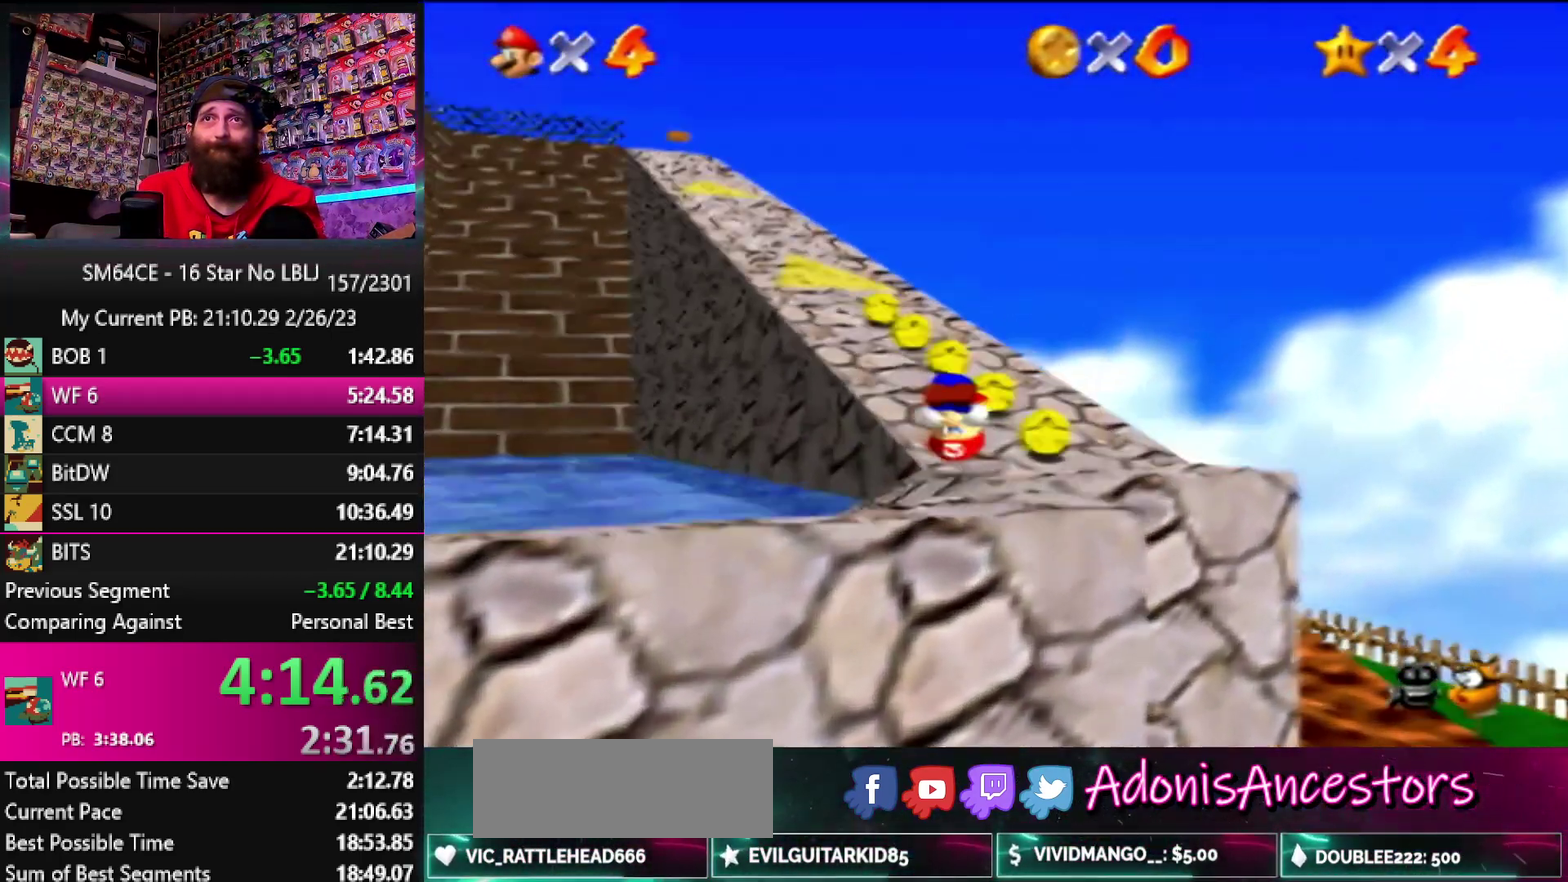
{"buttons": [], "left_stick": "up", "events": [[17, "A", "up"], [67, "A", "down"], [67, "B", "down"], [133, "B", "up"], [167, "A", "up"]]}
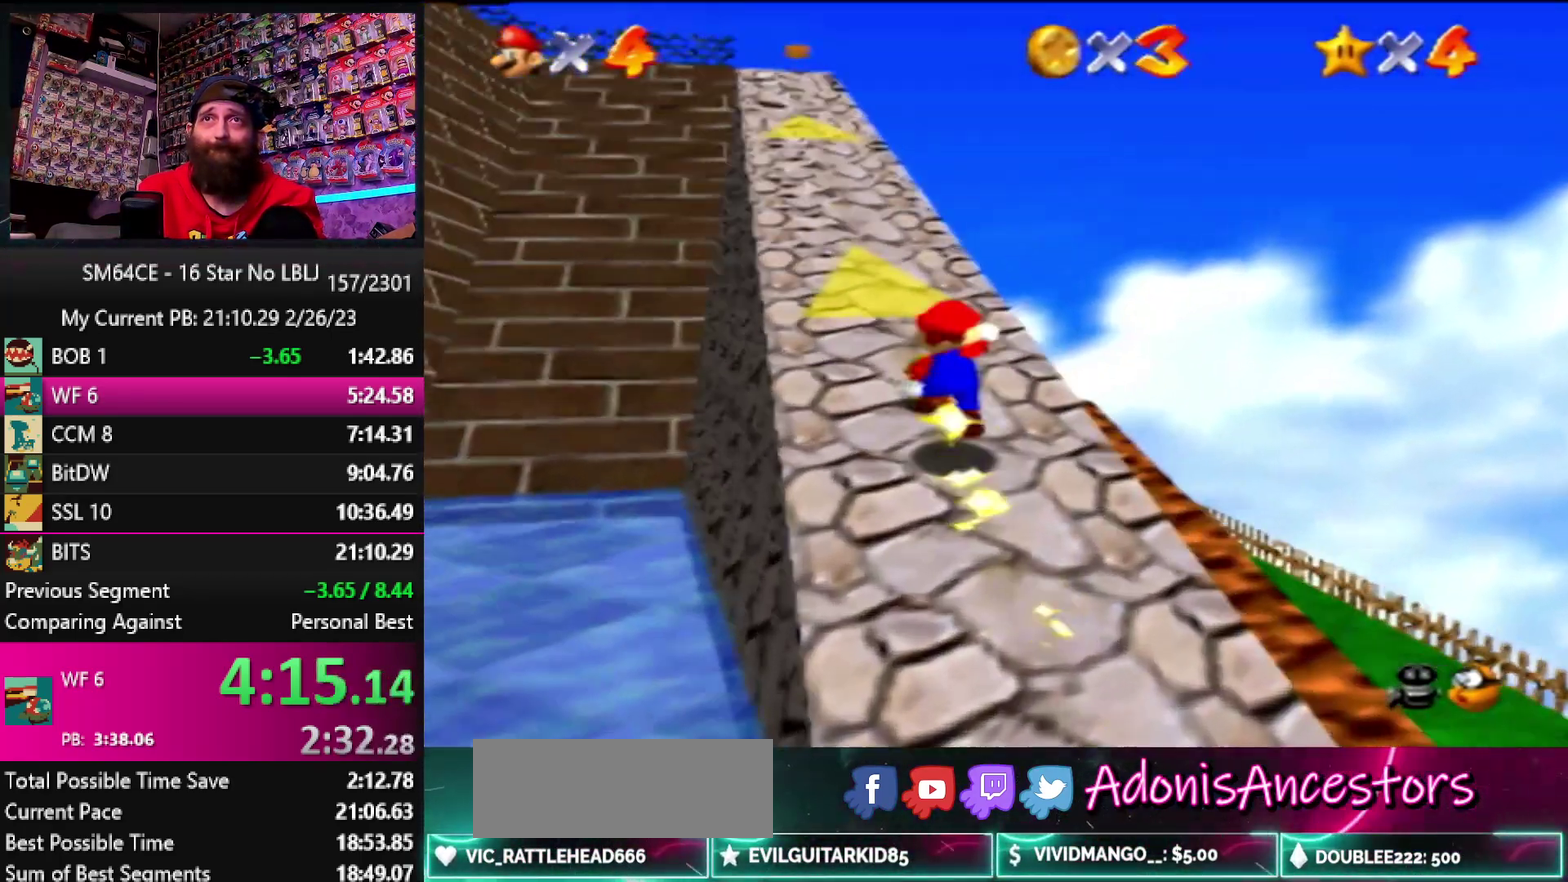
{"buttons": ["A", "B"], "left_stick": "up", "events": [[33, "A", "down"], [33, "left_stick", "up-left"], [183, "B", "down"], [183, "left_stick", "up"], [300, "B", "up"], [333, "A", "up"], [450, "A", "down"], [483, "B", "down"]]}
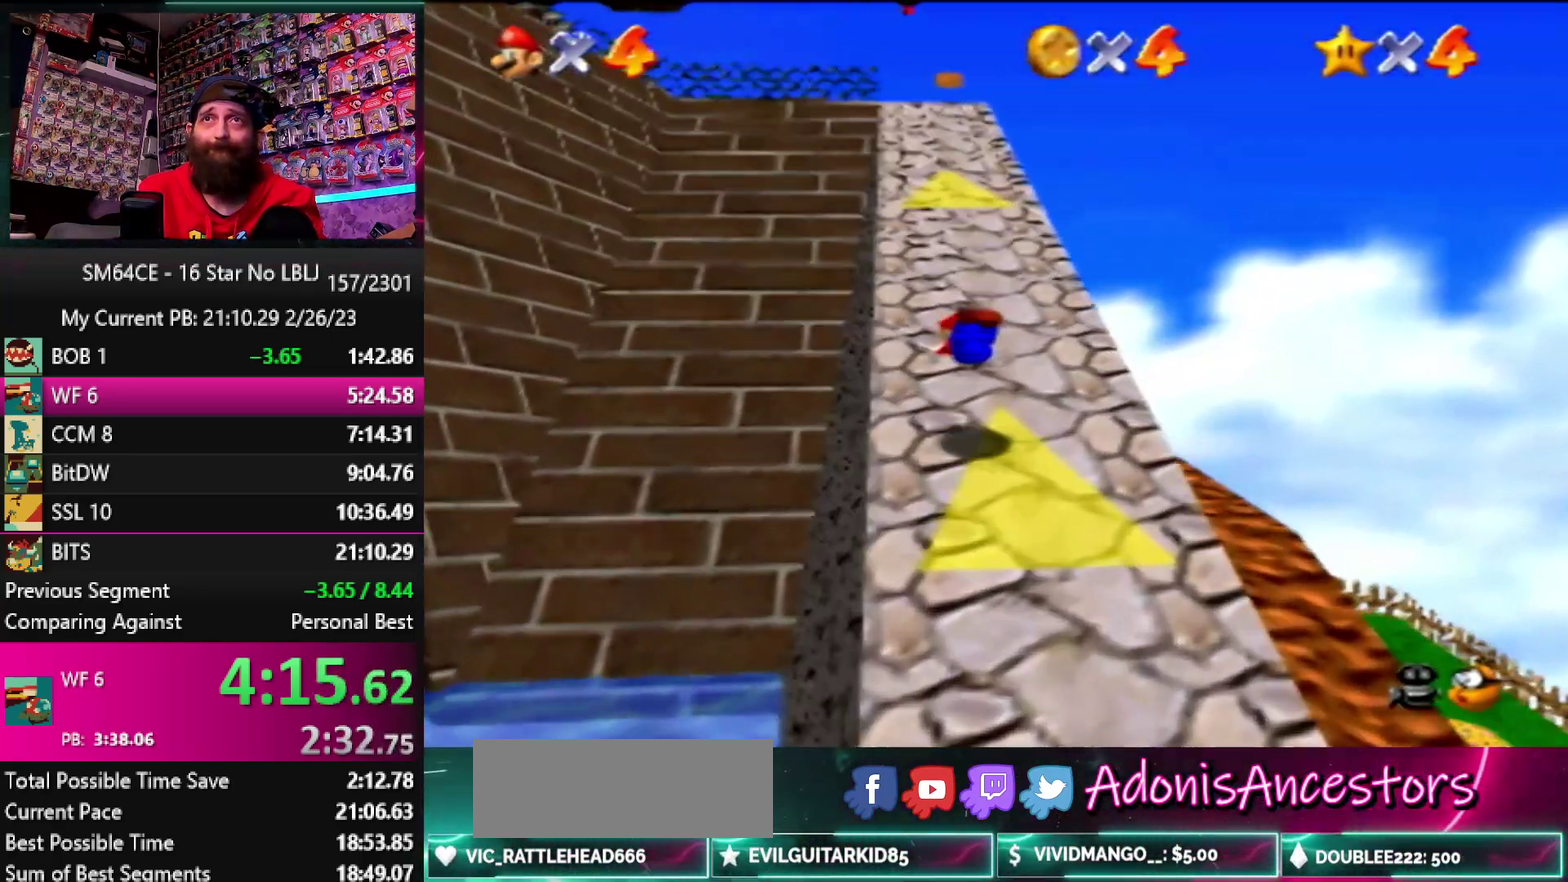
{"buttons": [], "left_stick": "up", "events": [[67, "A", "up"], [67, "B", "up"], [150, "A", "down"], [150, "B", "down"], [233, "A", "up"], [233, "B", "up"], [300, "A", "down"], [333, "B", "down"], [417, "B", "up"], [450, "A", "up"]]}
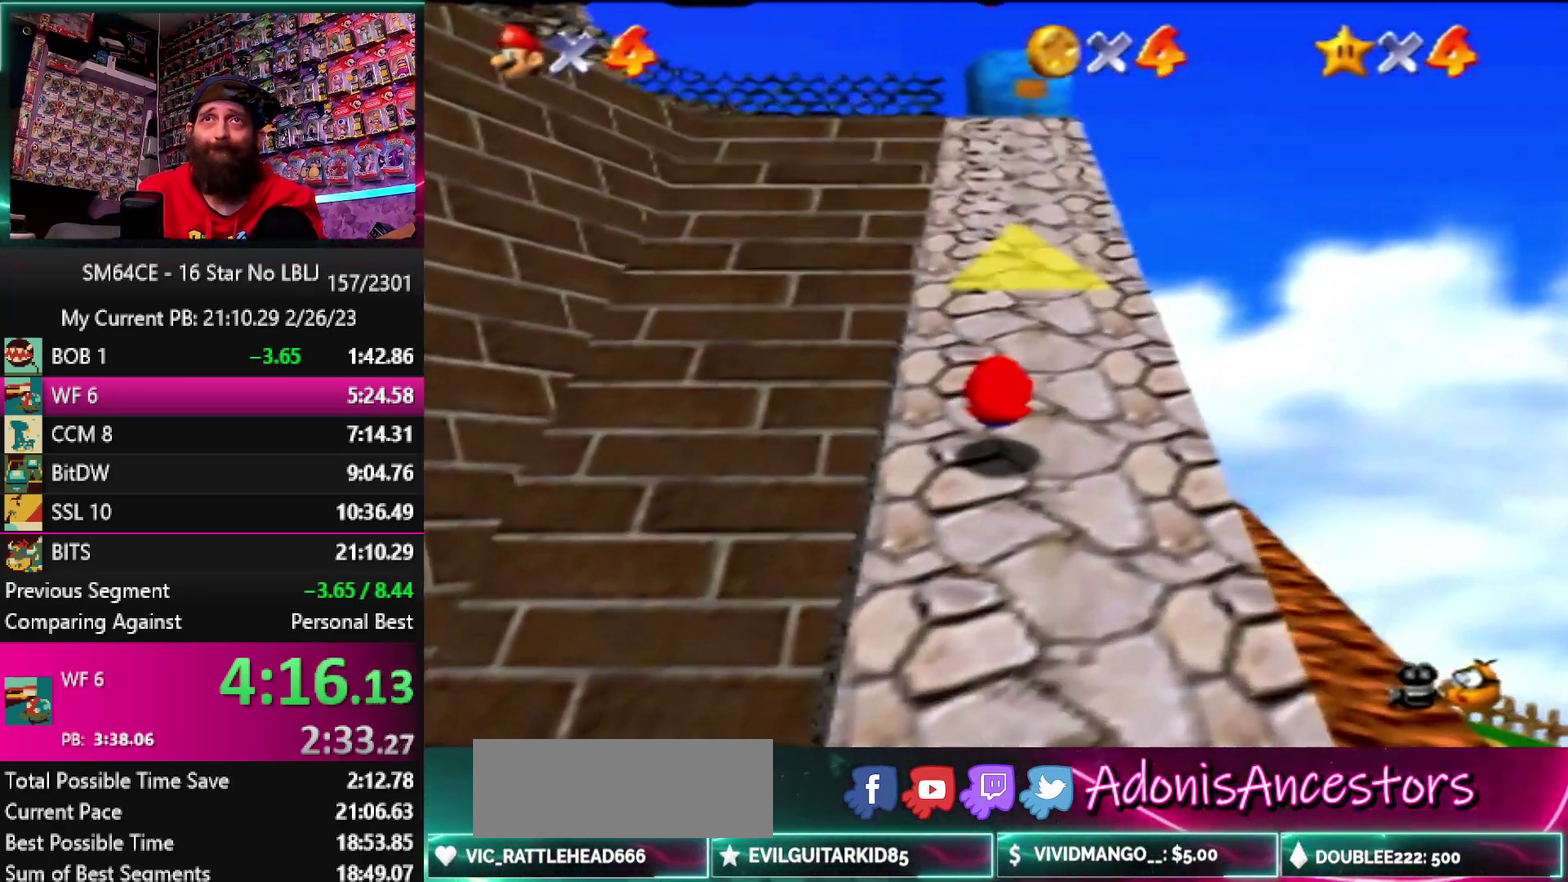
{"buttons": ["A"], "left_stick": "up", "events": [[300, "A", "down"]]}
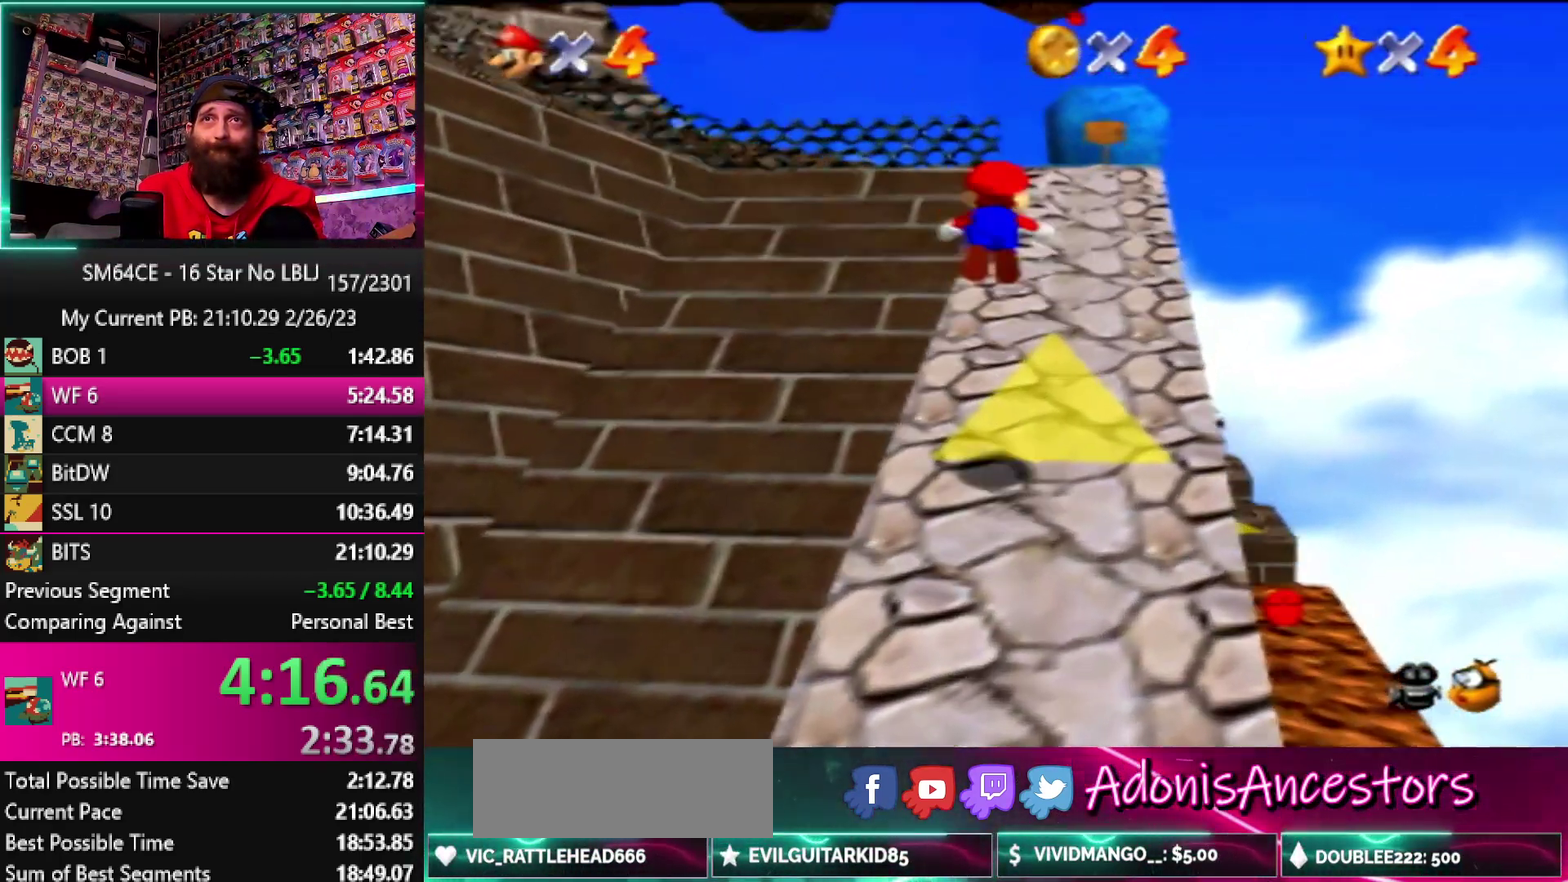
{"buttons": [], "left_stick": "up-right", "events": [[33, "B", "down"], [67, "left_stick", "up-right"], [183, "B", "up"], [217, "A", "up"], [300, "A", "down"], [350, "B", "down"], [417, "B", "up"], [450, "A", "up"]]}
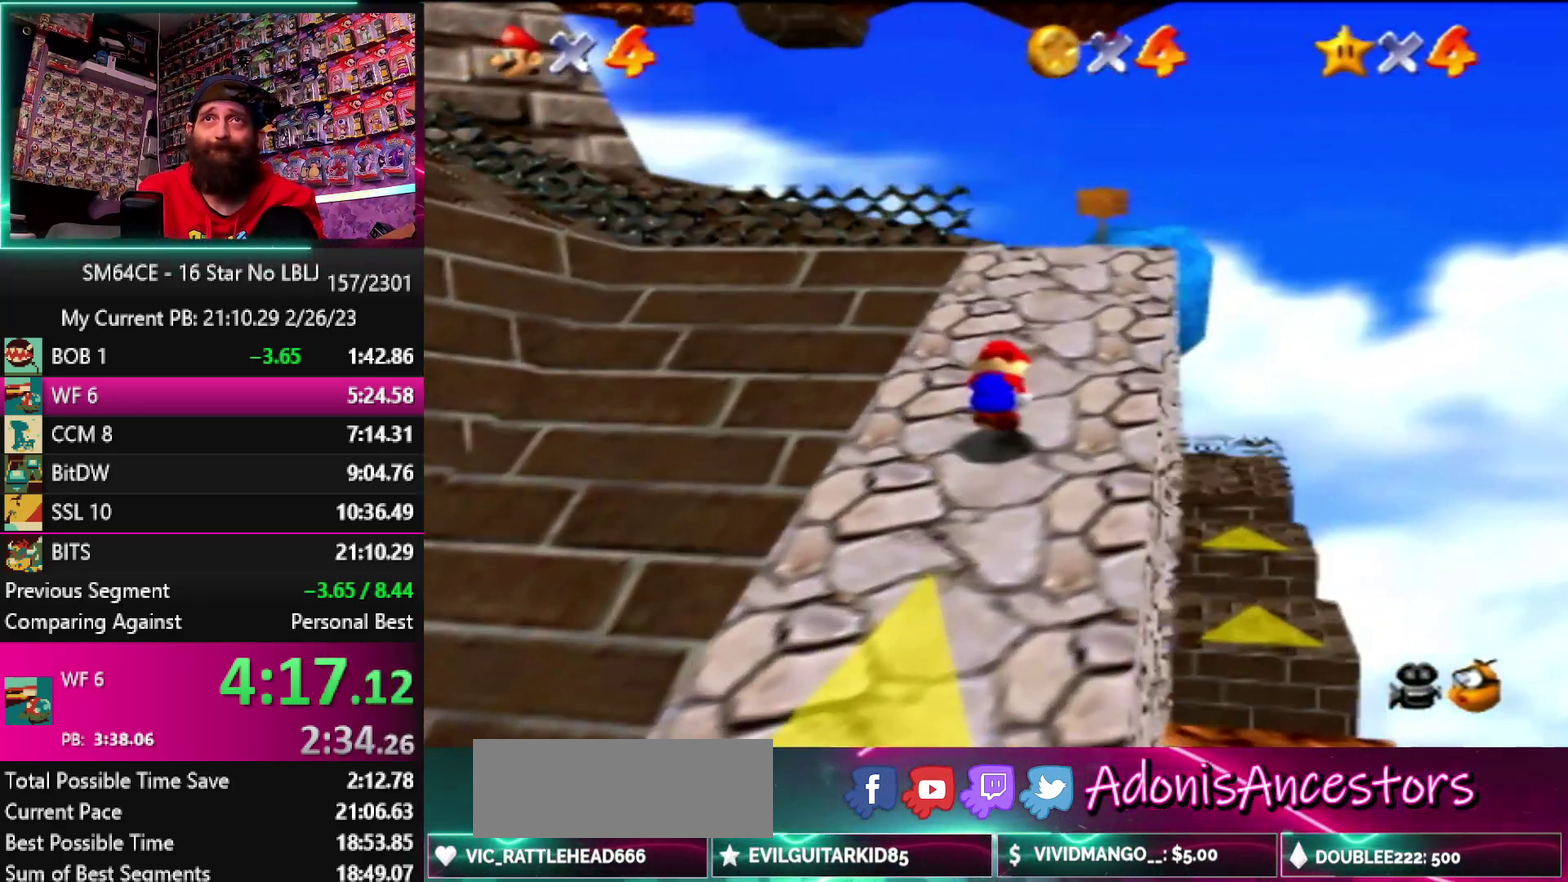
{"buttons": [], "left_stick": "up", "events": [[17, "A", "down"], [17, "B", "down"], [83, "A", "up"], [83, "B", "up"], [150, "A", "down"], [183, "B", "down"], [250, "B", "up"], [267, "A", "up"], [317, "left_stick", "up"]]}